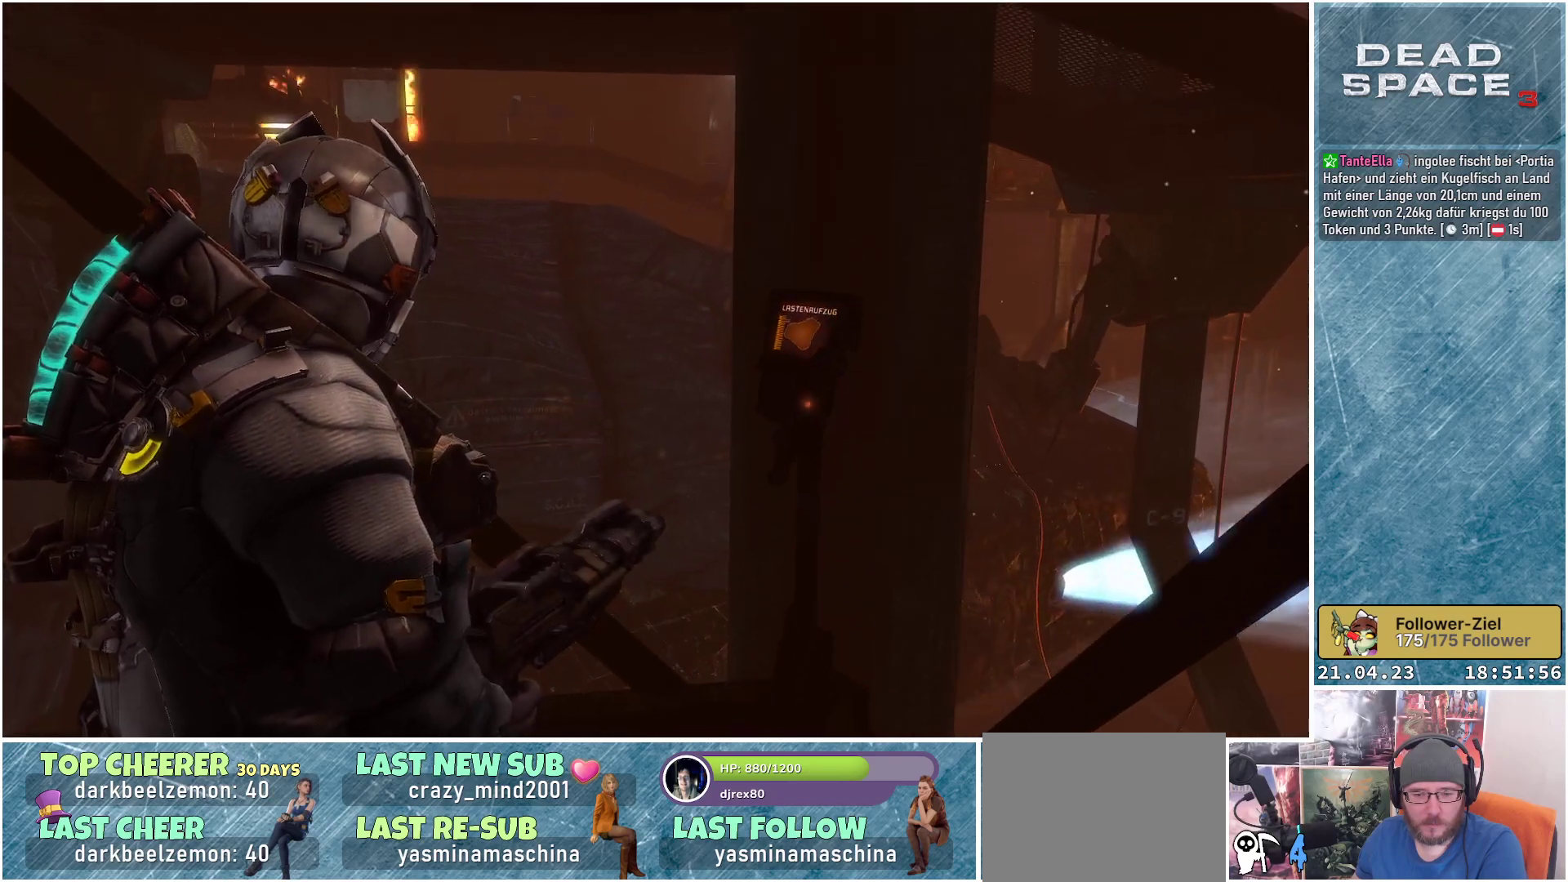
Gameplay with a controller (Xbox layout); each line is a JSON object with the inputs held at the frame after it. "events" lists button and stick changes between this image and that frame as [ms after this image, input, new state], when the widget could be followed in between.
{"buttons": [], "left_stick": "center", "right_stick": "center", "events": []}
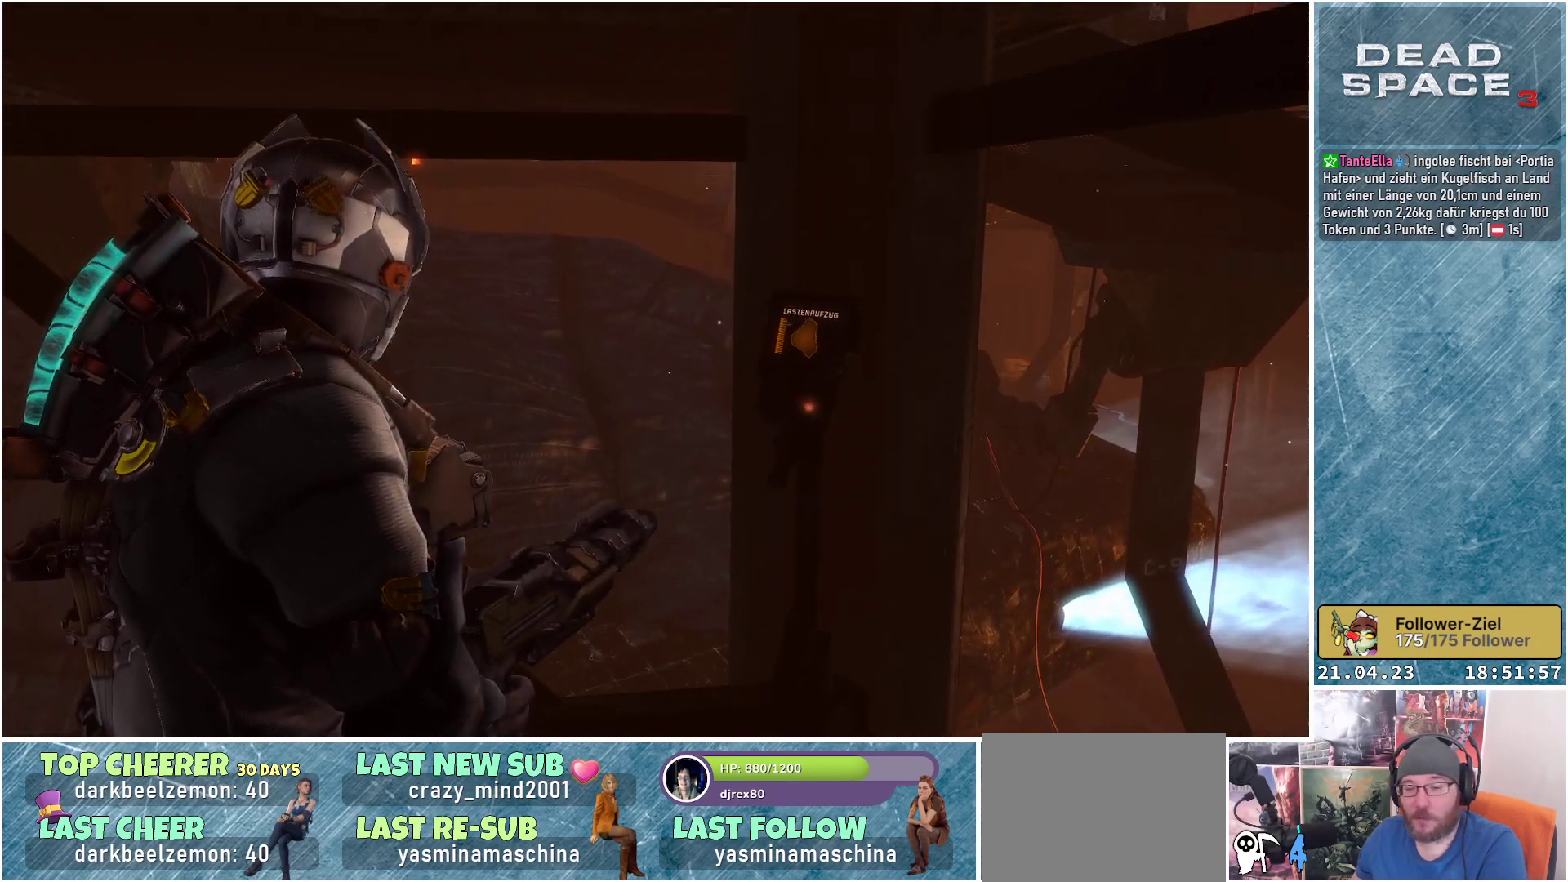
{"buttons": [], "left_stick": "center", "right_stick": "center", "events": []}
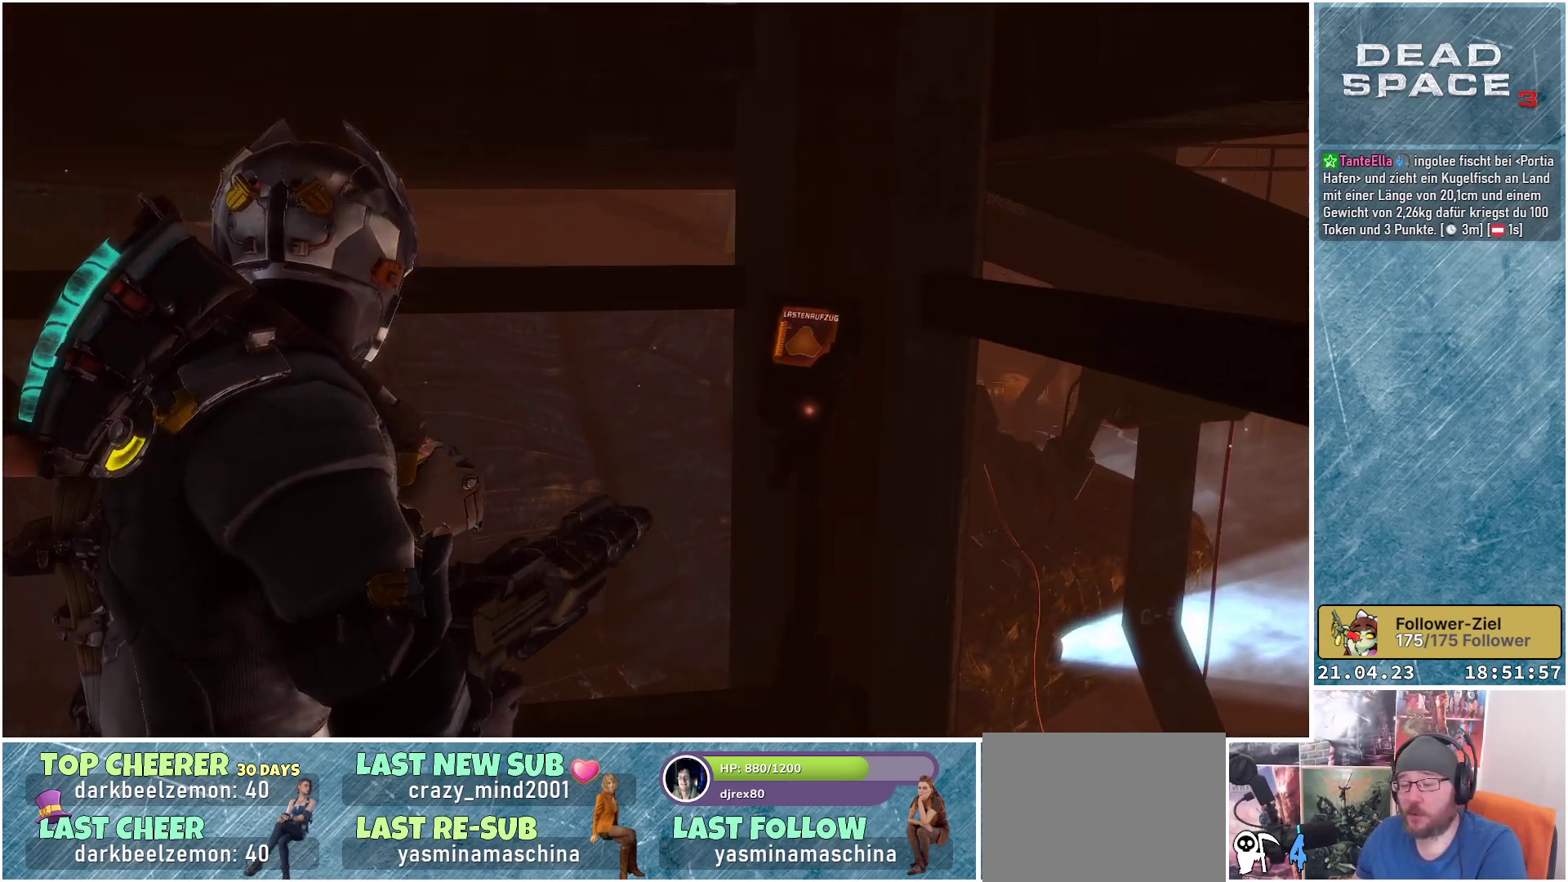
{"buttons": [], "left_stick": "center", "right_stick": "left", "events": [[17, "left_stick", "left"], [333, "left_stick", "center"], [500, "right_stick", "left"]]}
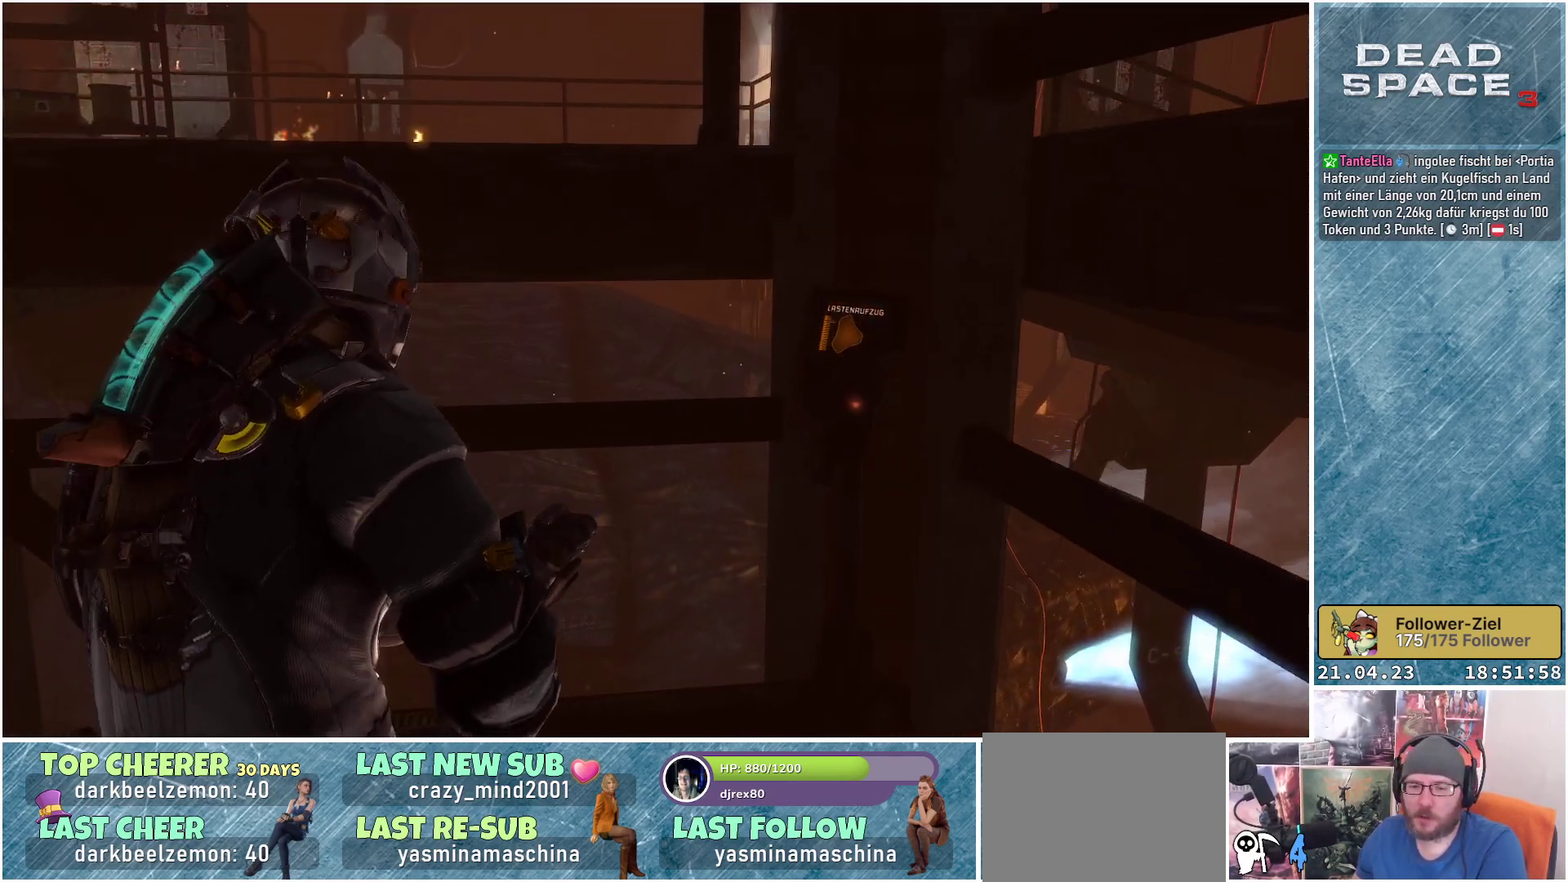
{"buttons": [], "left_stick": "center", "right_stick": "center", "events": [[417, "right_stick", "center"]]}
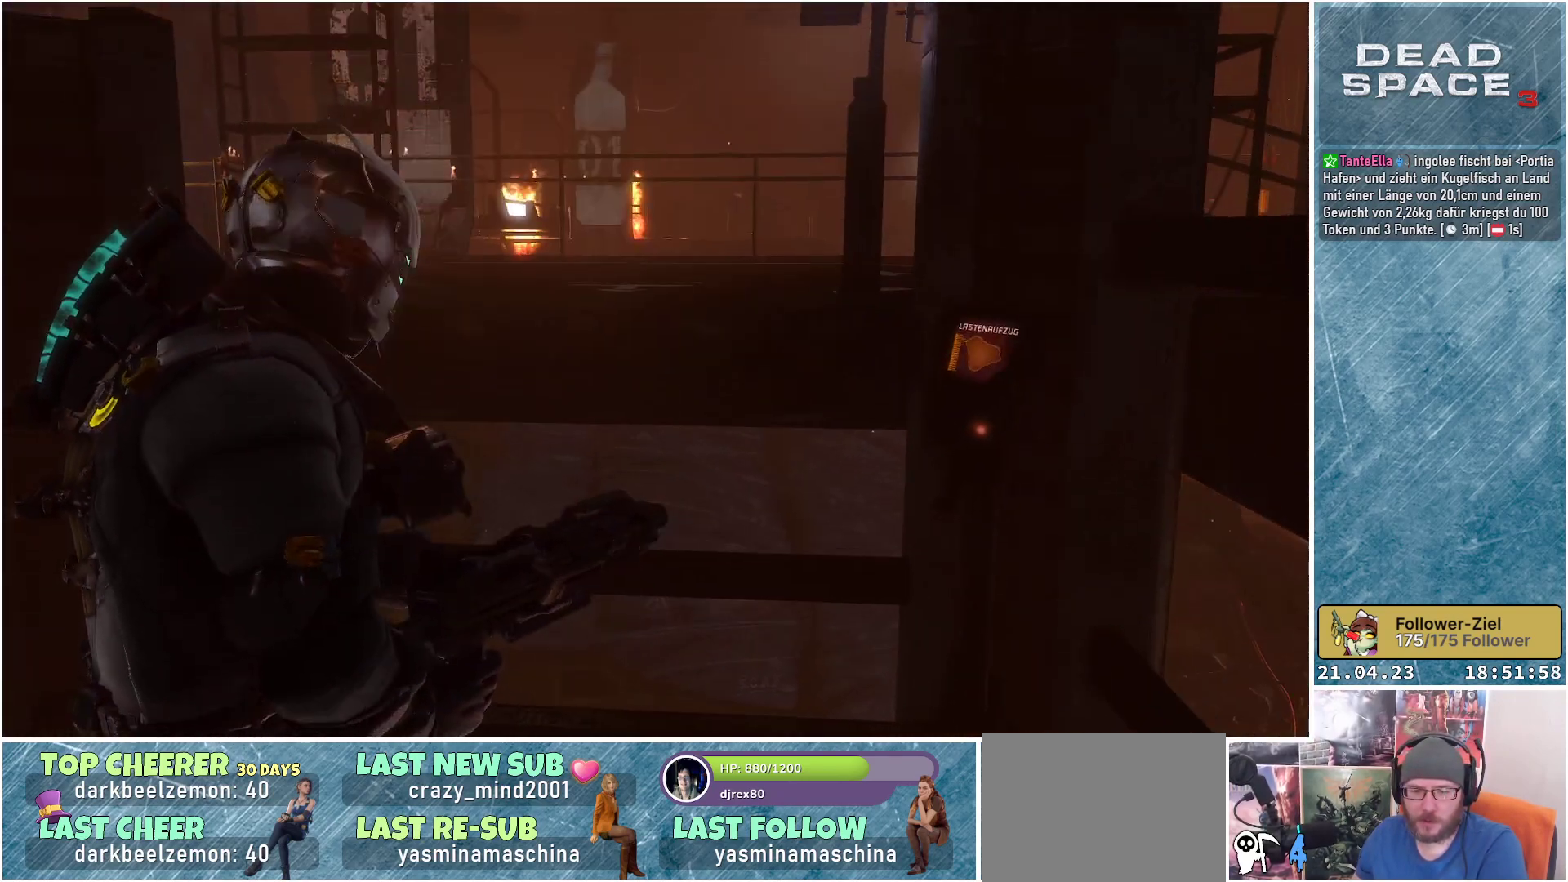
{"buttons": [], "left_stick": "center", "right_stick": "center", "events": [[250, "right_stick", "up-right"], [400, "right_stick", "center"]]}
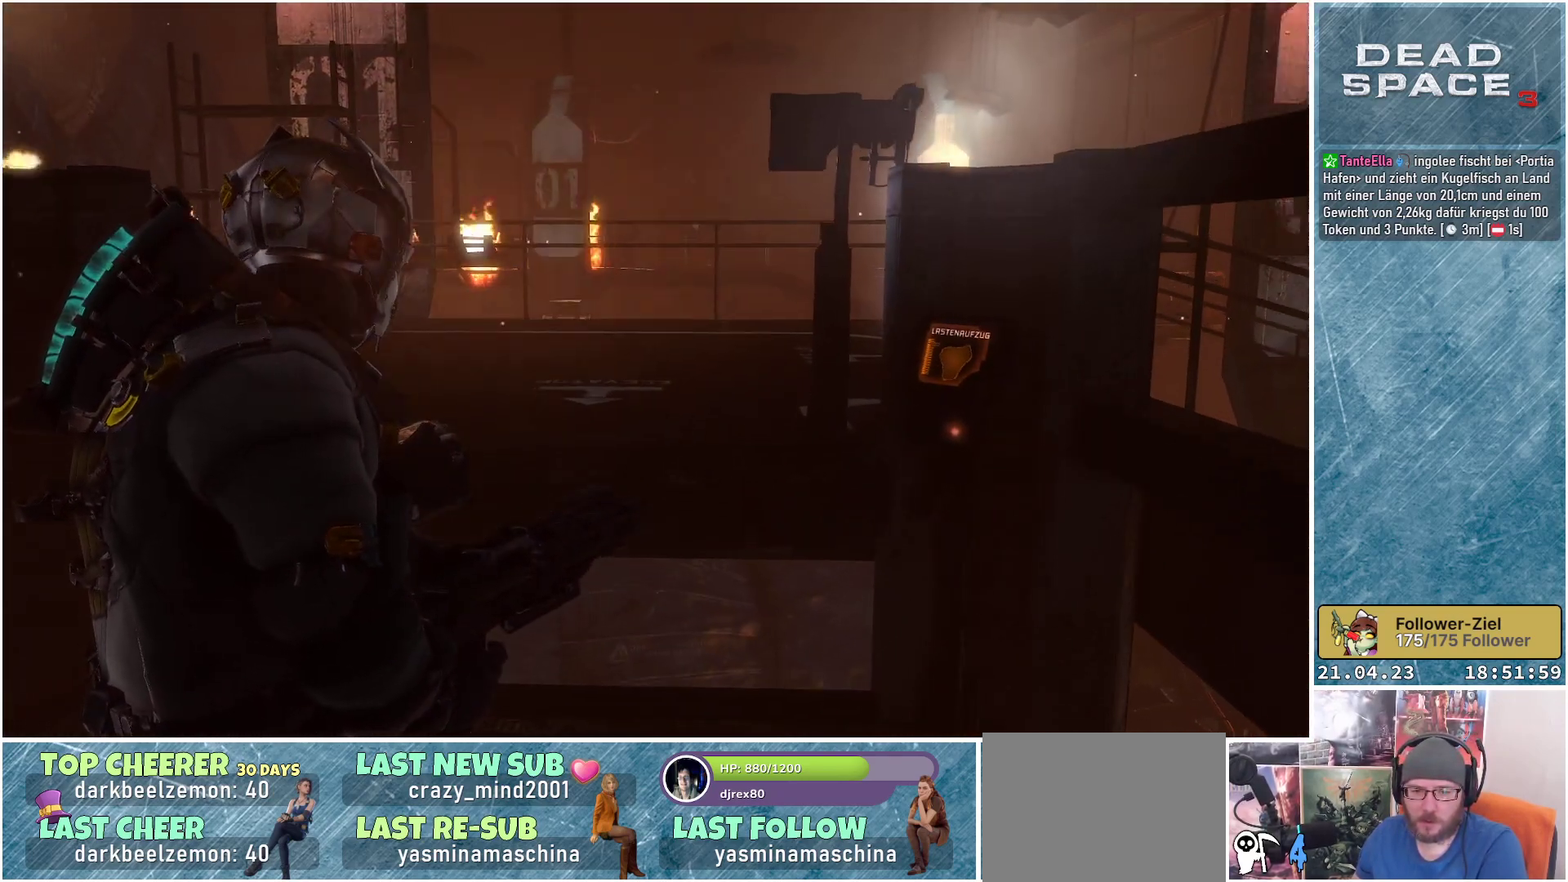
{"buttons": [], "left_stick": "center", "right_stick": "center", "events": [[233, "right_stick", "down-right"], [350, "right_stick", "center"]]}
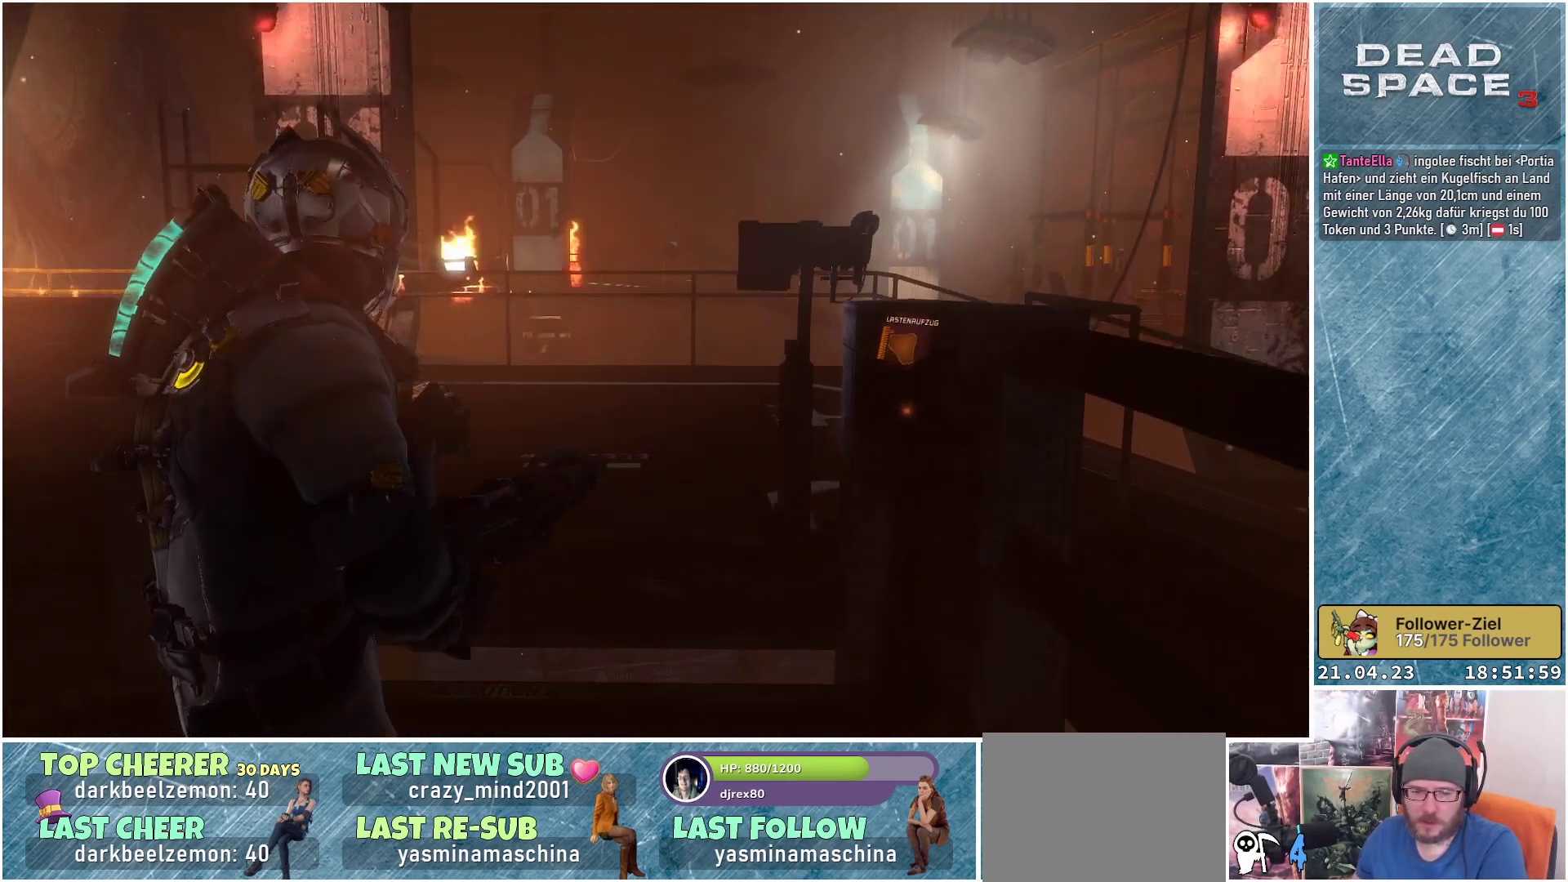
{"buttons": [], "left_stick": "center", "right_stick": "down-right", "events": [[233, "right_stick", "down-right"]]}
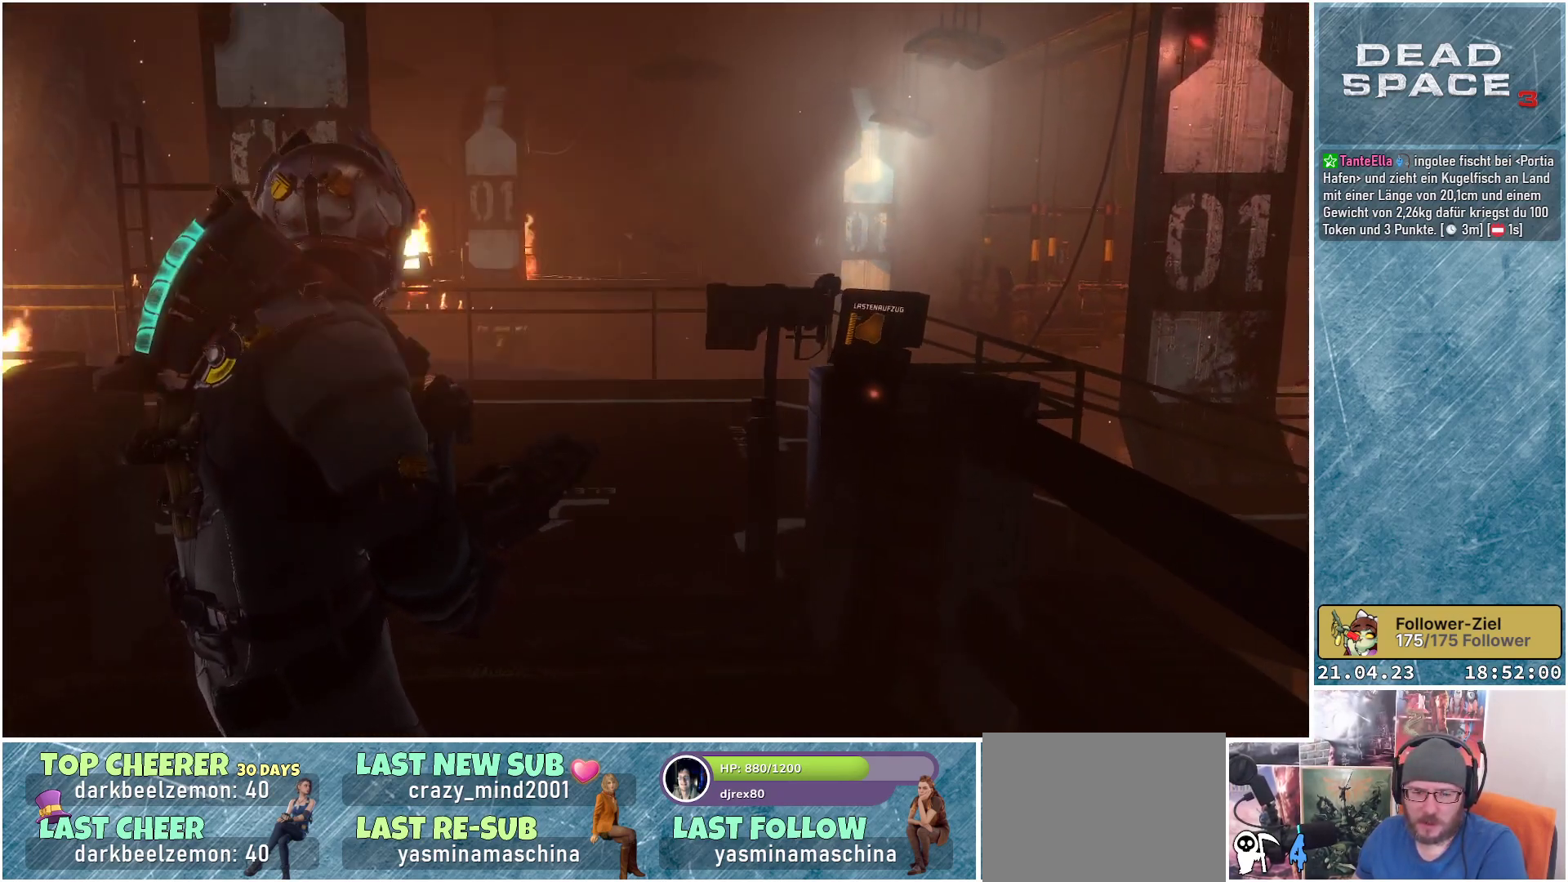
{"buttons": [], "left_stick": "center", "right_stick": "center", "events": [[150, "right_stick", "center"]]}
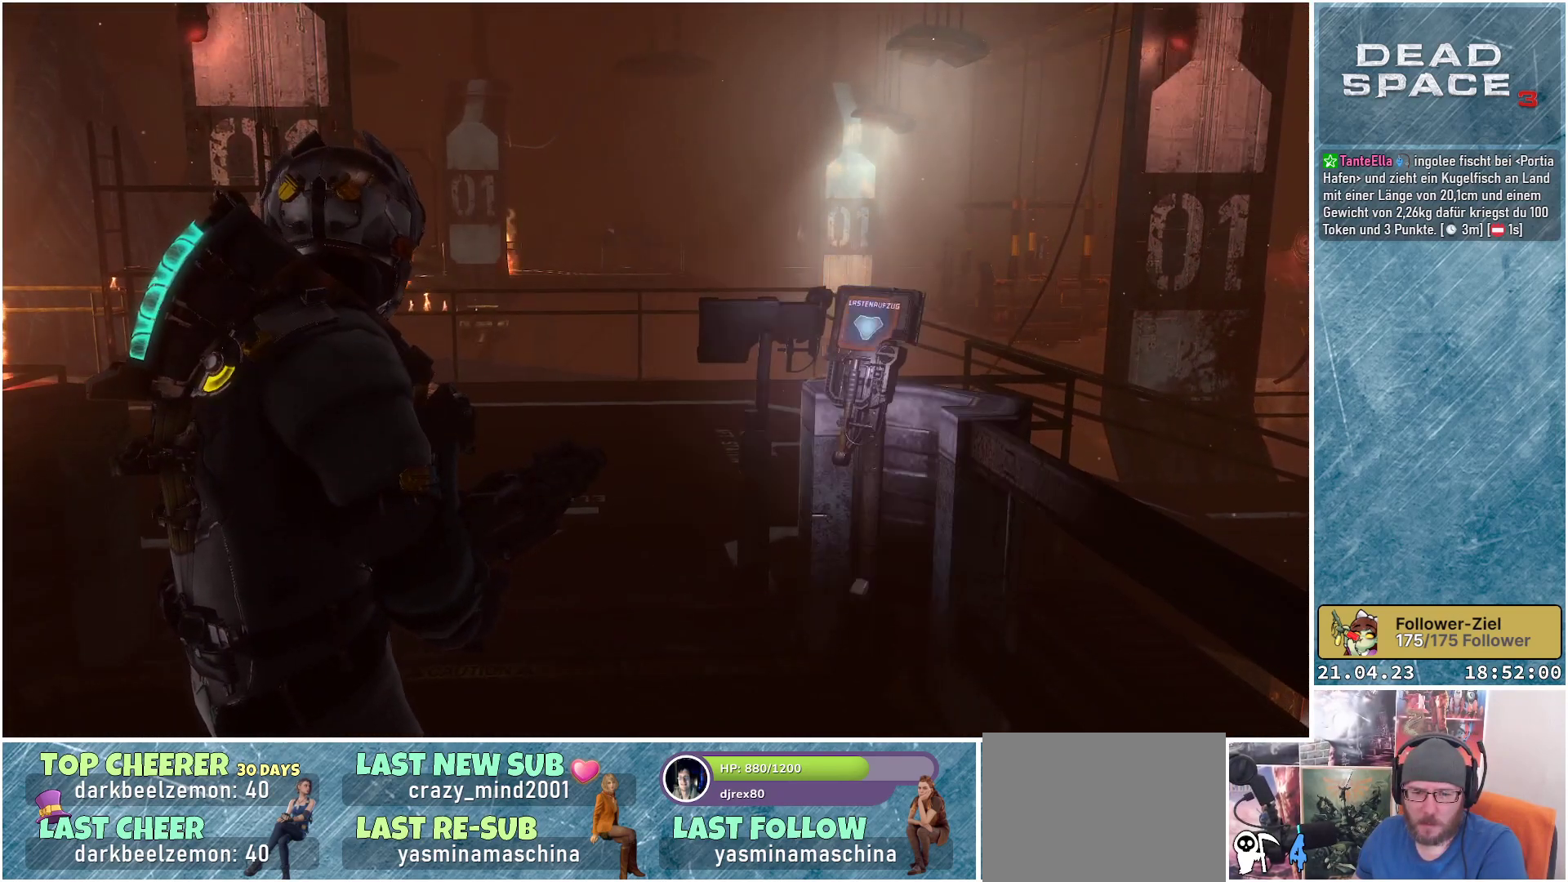
{"buttons": [], "left_stick": "up-left", "right_stick": "center", "events": [[350, "left_stick", "up-left"]]}
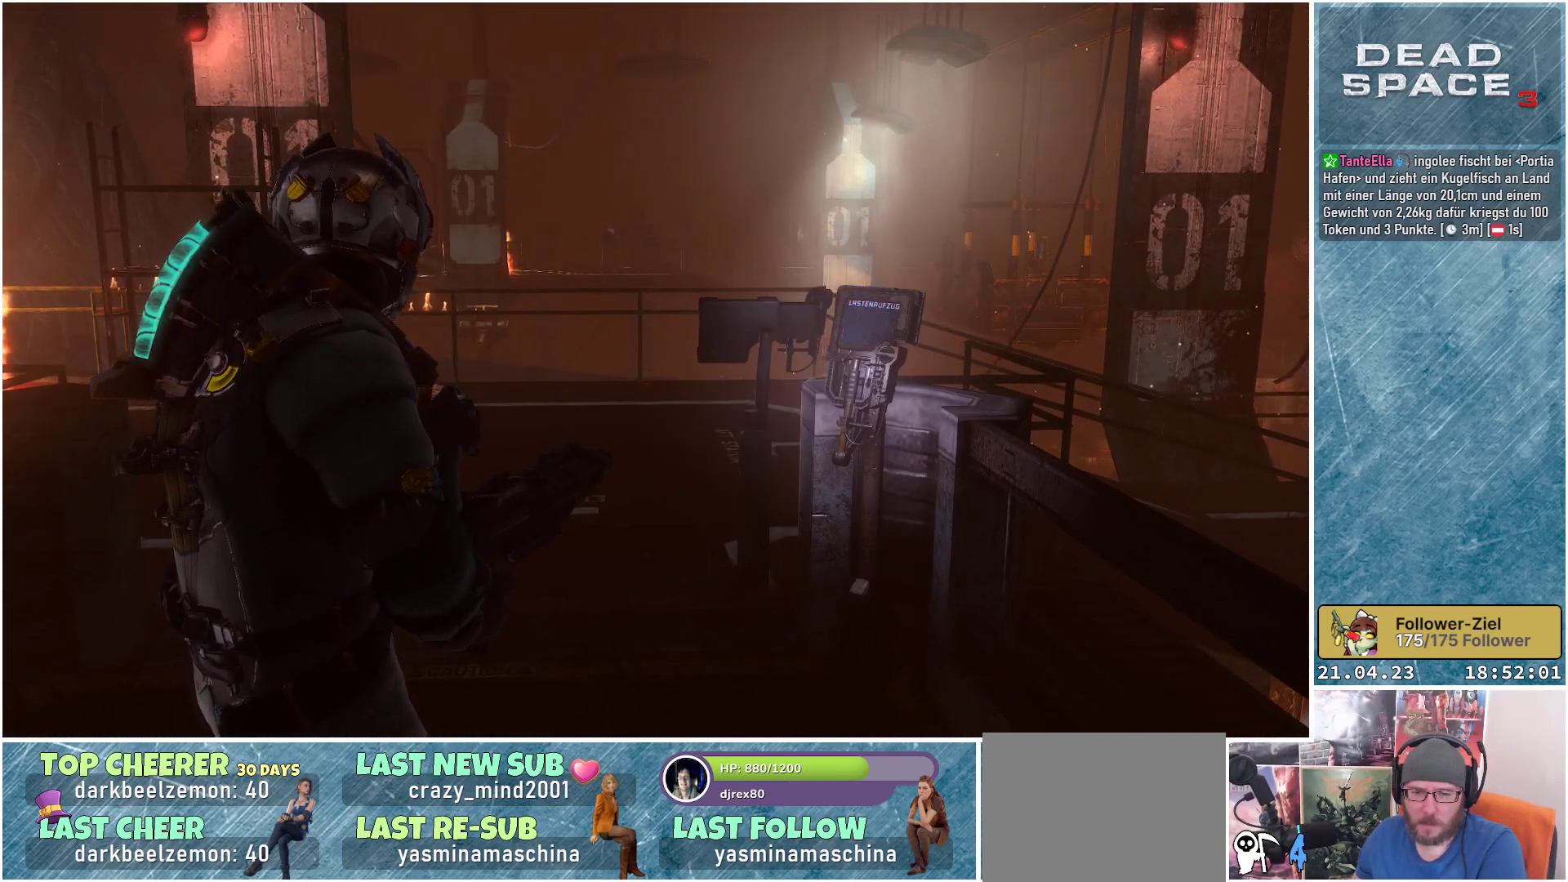
{"buttons": [], "left_stick": "up-left", "right_stick": "center", "events": [[183, "right_stick", "down"], [433, "right_stick", "center"]]}
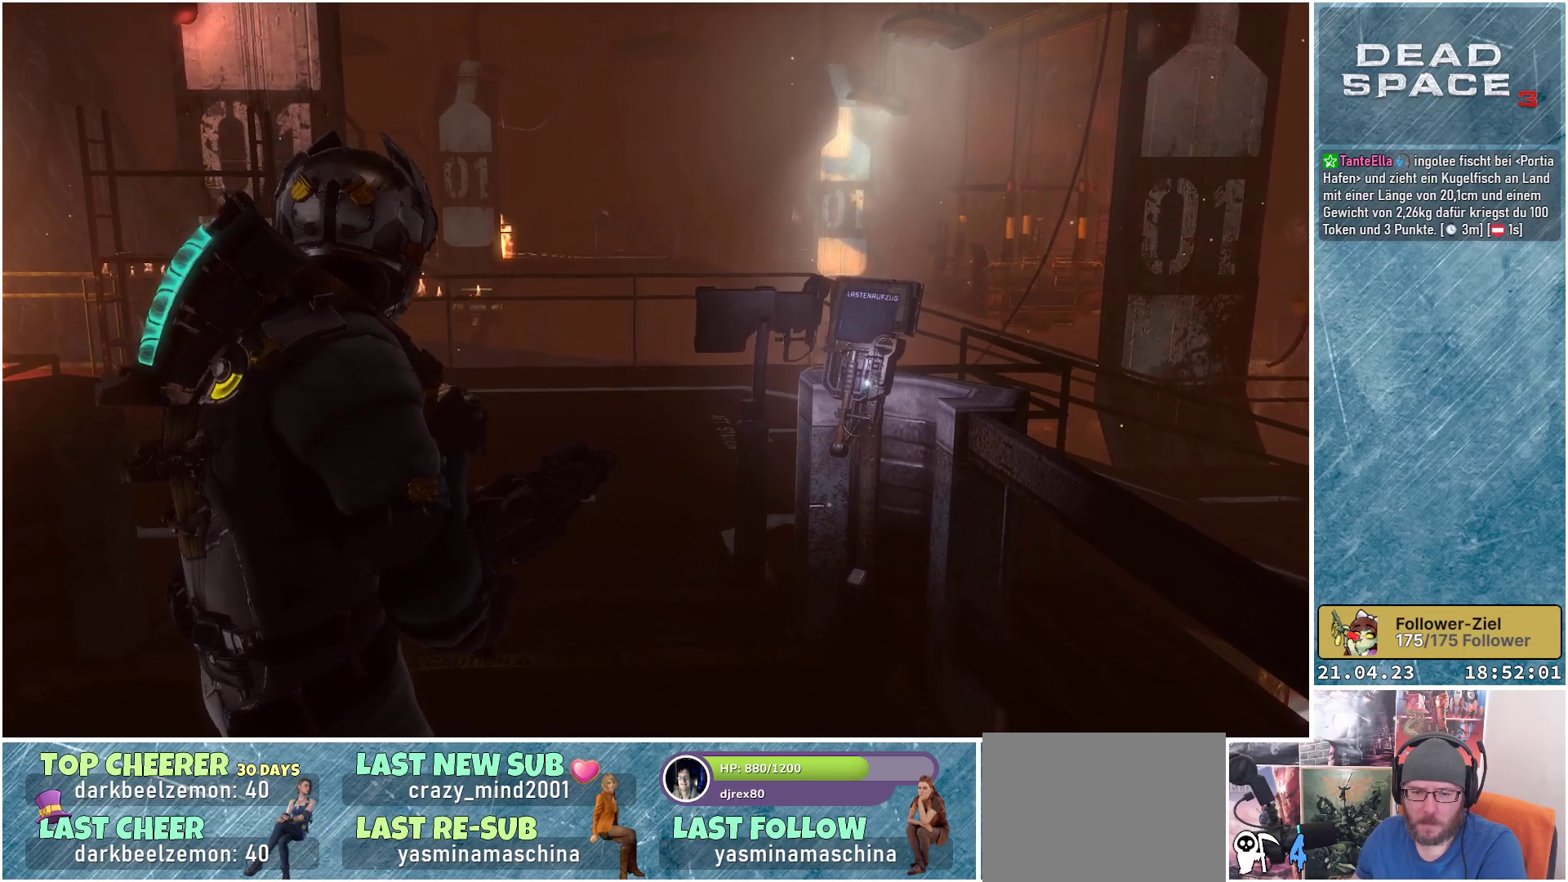
{"buttons": [], "left_stick": "up-left", "right_stick": "center", "events": []}
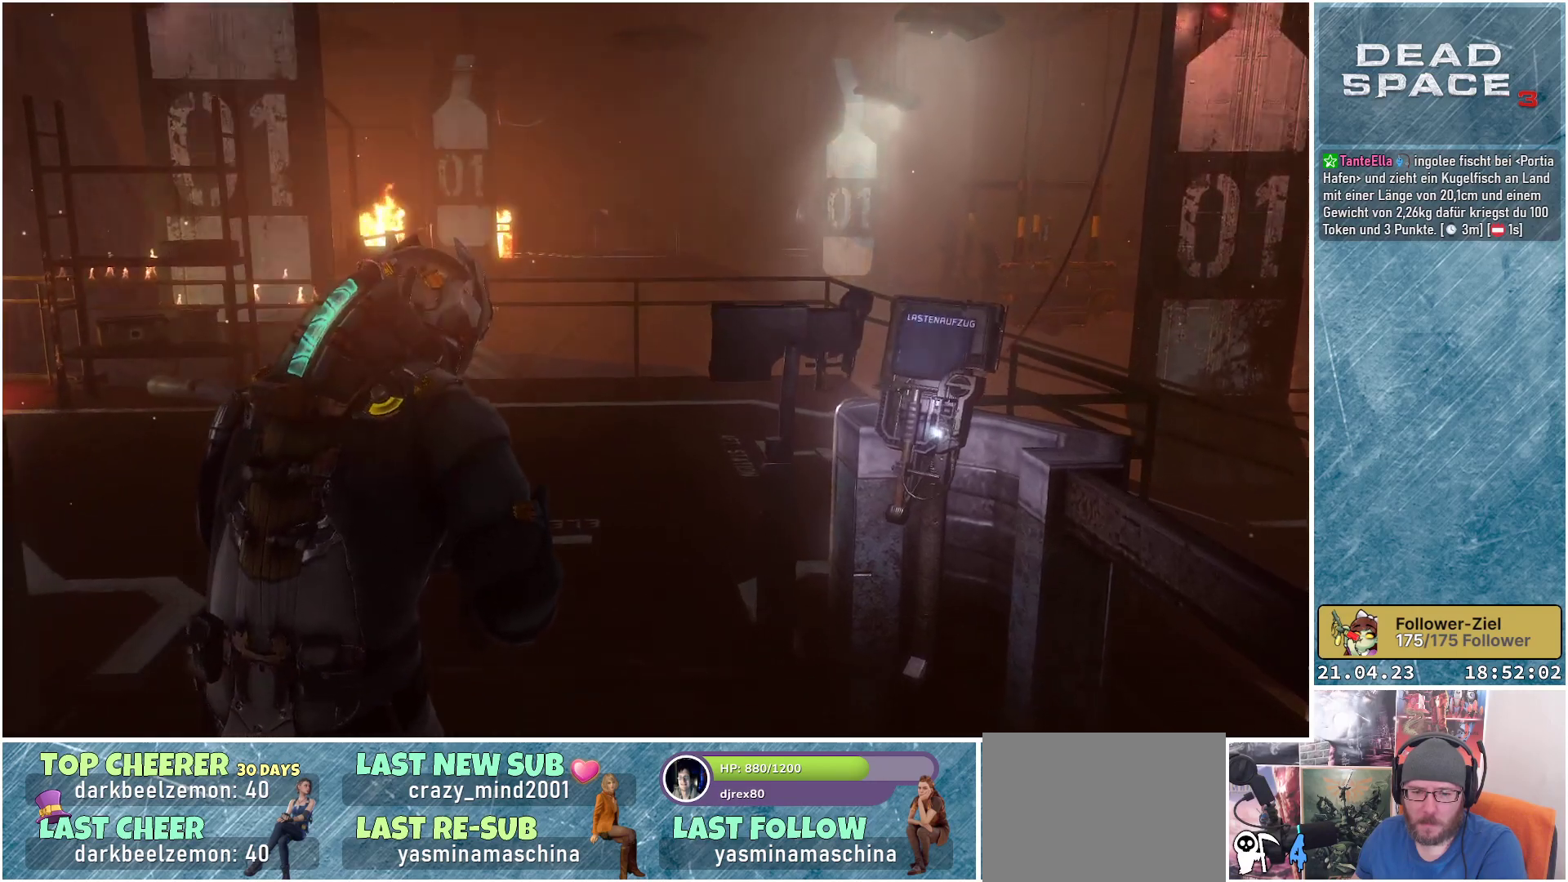
{"buttons": [], "left_stick": "up-left", "right_stick": "center", "events": [[150, "right_stick", "down"], [317, "right_stick", "center"]]}
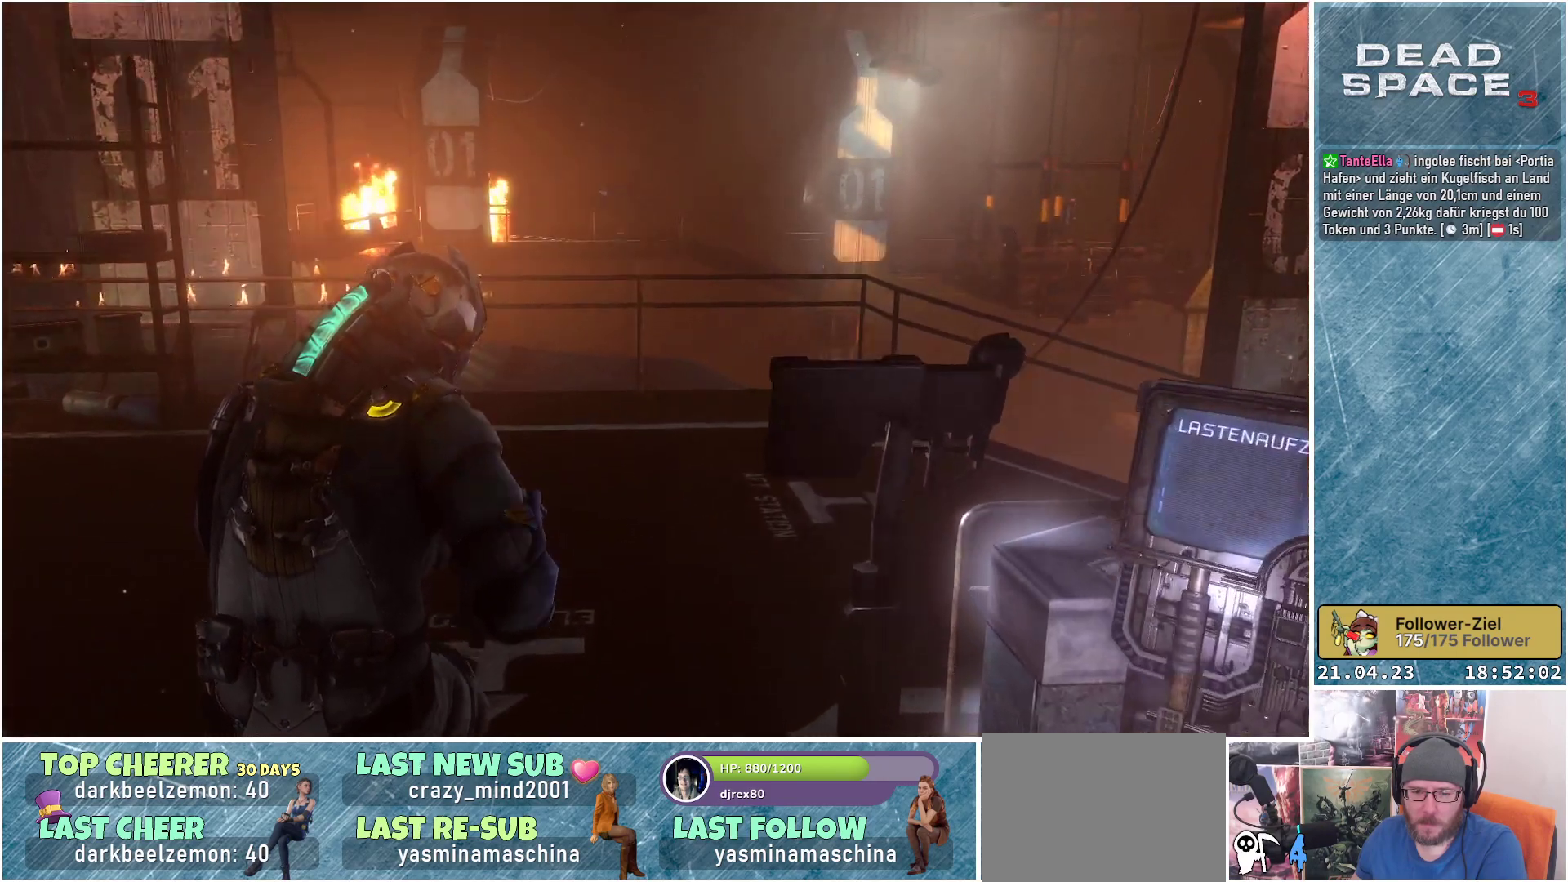
{"buttons": [], "left_stick": "up-left", "right_stick": "center", "events": []}
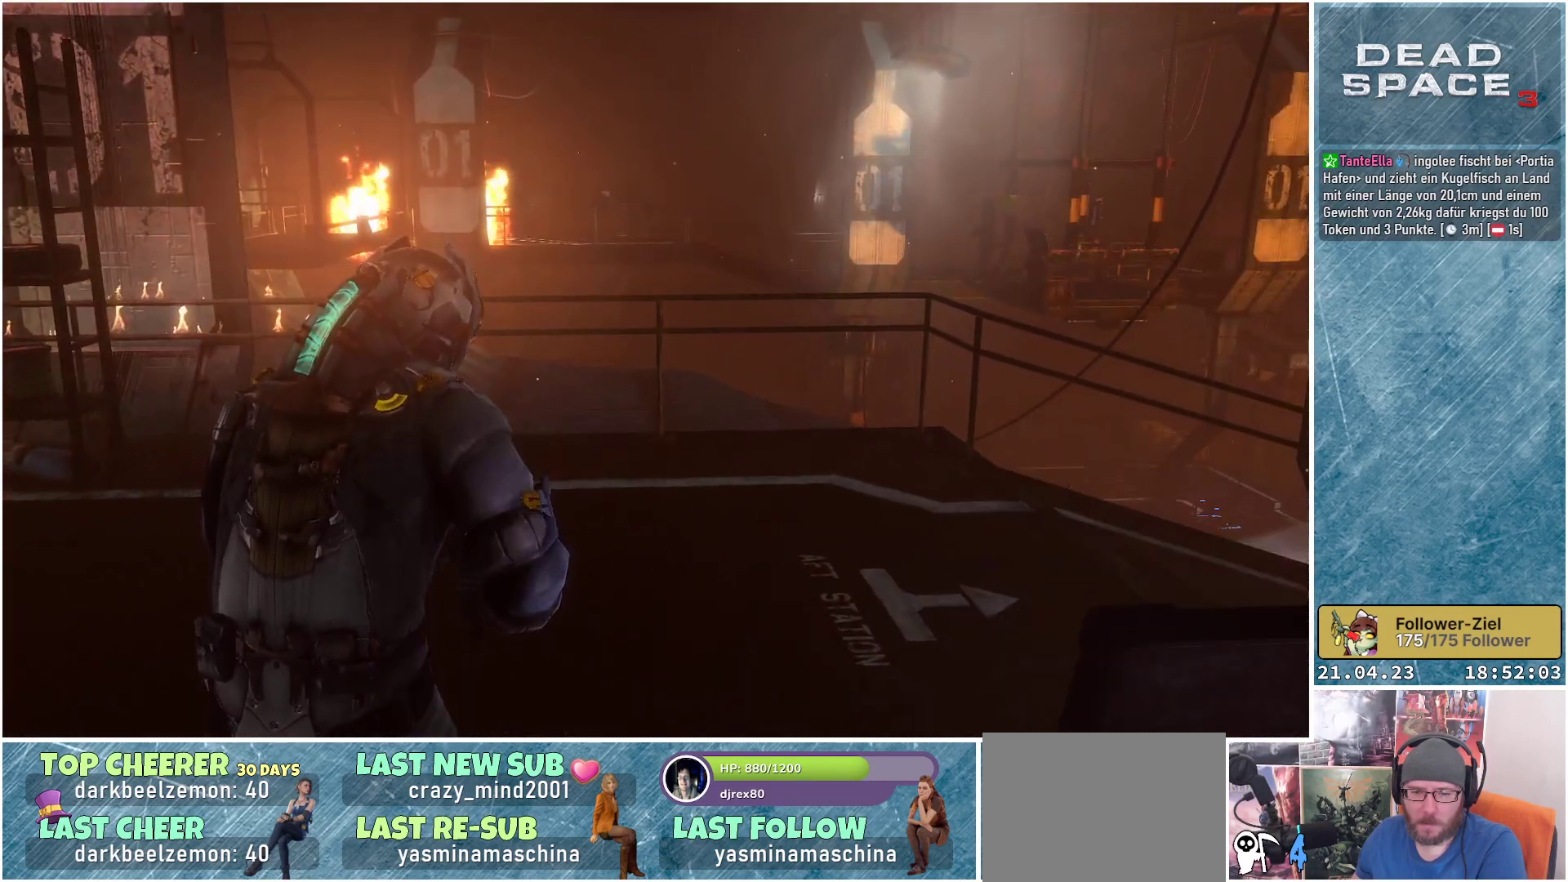
{"buttons": [], "left_stick": "center", "right_stick": "center", "events": [[17, "right_stick", "left"], [383, "left_stick", "center"], [500, "right_stick", "center"]]}
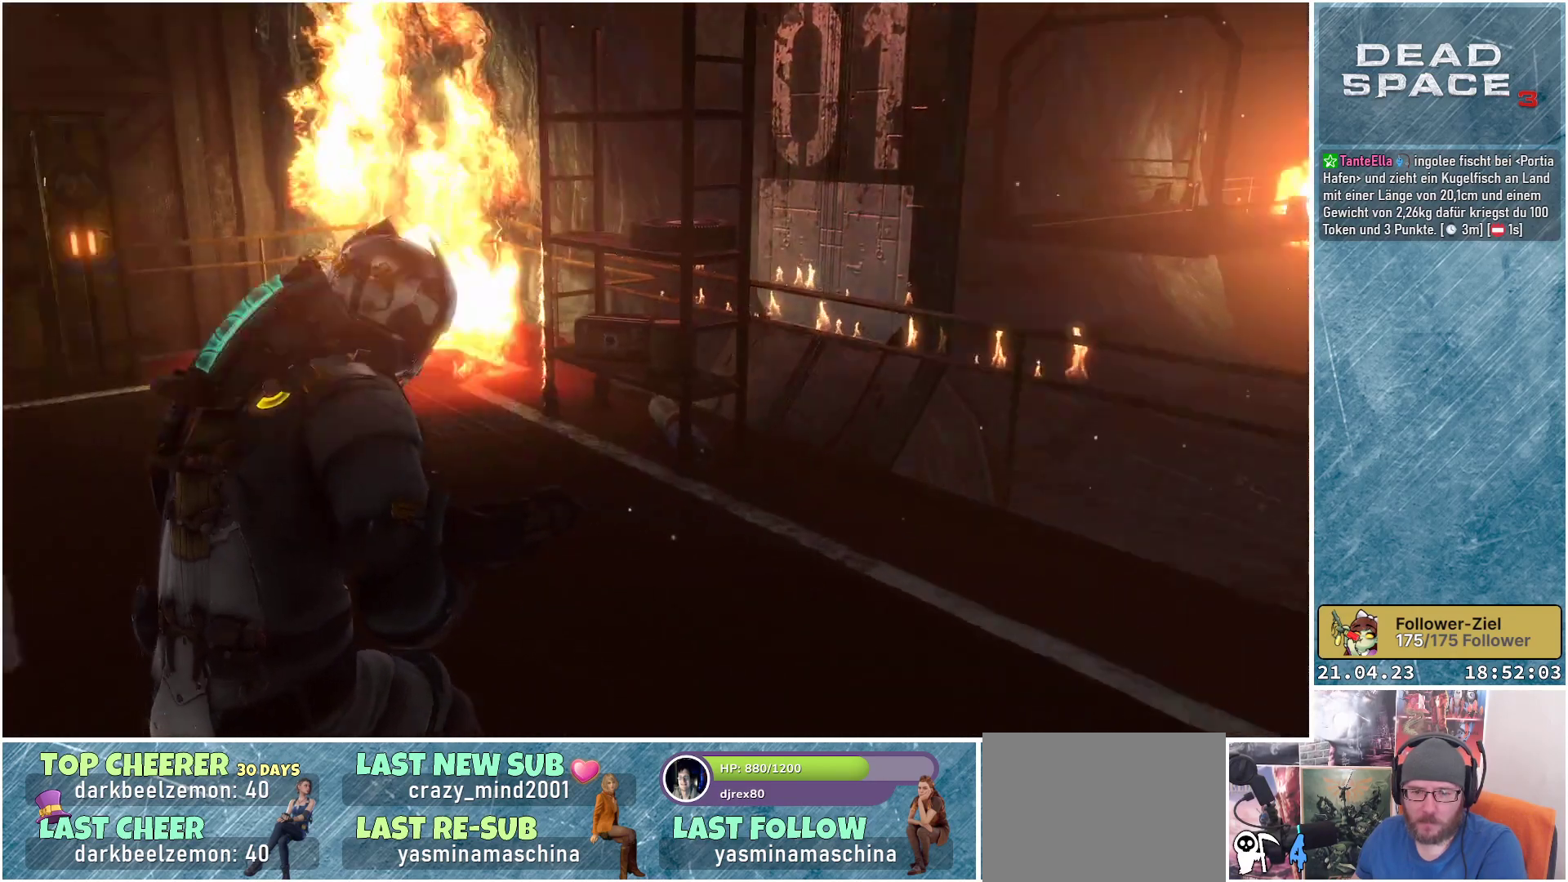
{"buttons": [], "left_stick": "center", "right_stick": "up-right", "events": [[467, "right_stick", "up-right"]]}
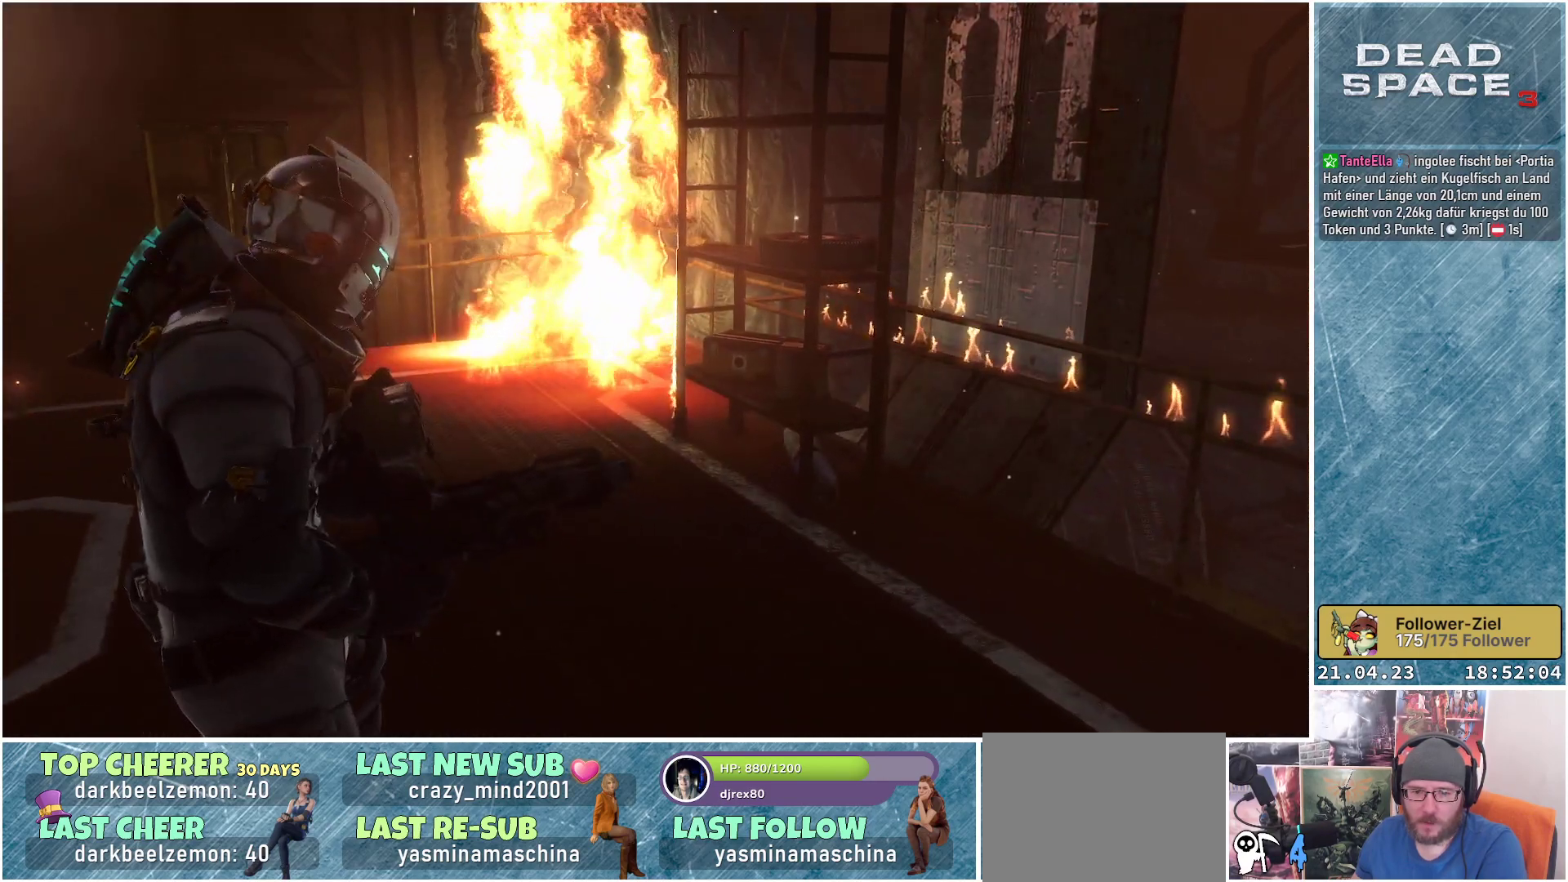
{"buttons": [], "left_stick": "up-left", "right_stick": "right", "events": [[50, "right_stick", "right"], [417, "left_stick", "up-left"]]}
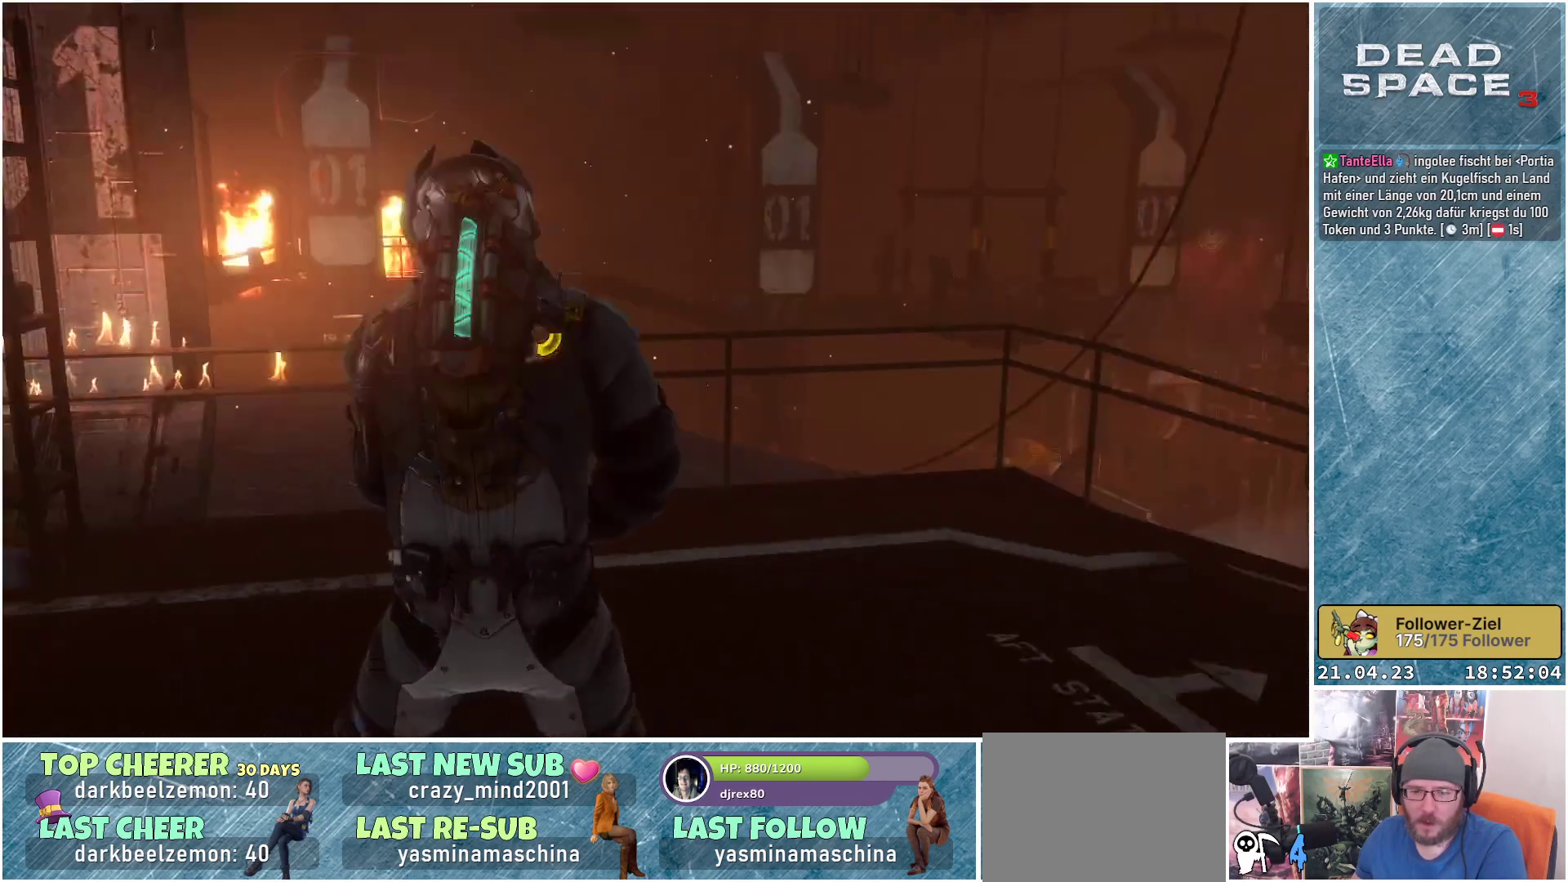
{"buttons": [], "left_stick": "left", "right_stick": "center", "events": [[400, "left_stick", "left"], [483, "right_stick", "center"]]}
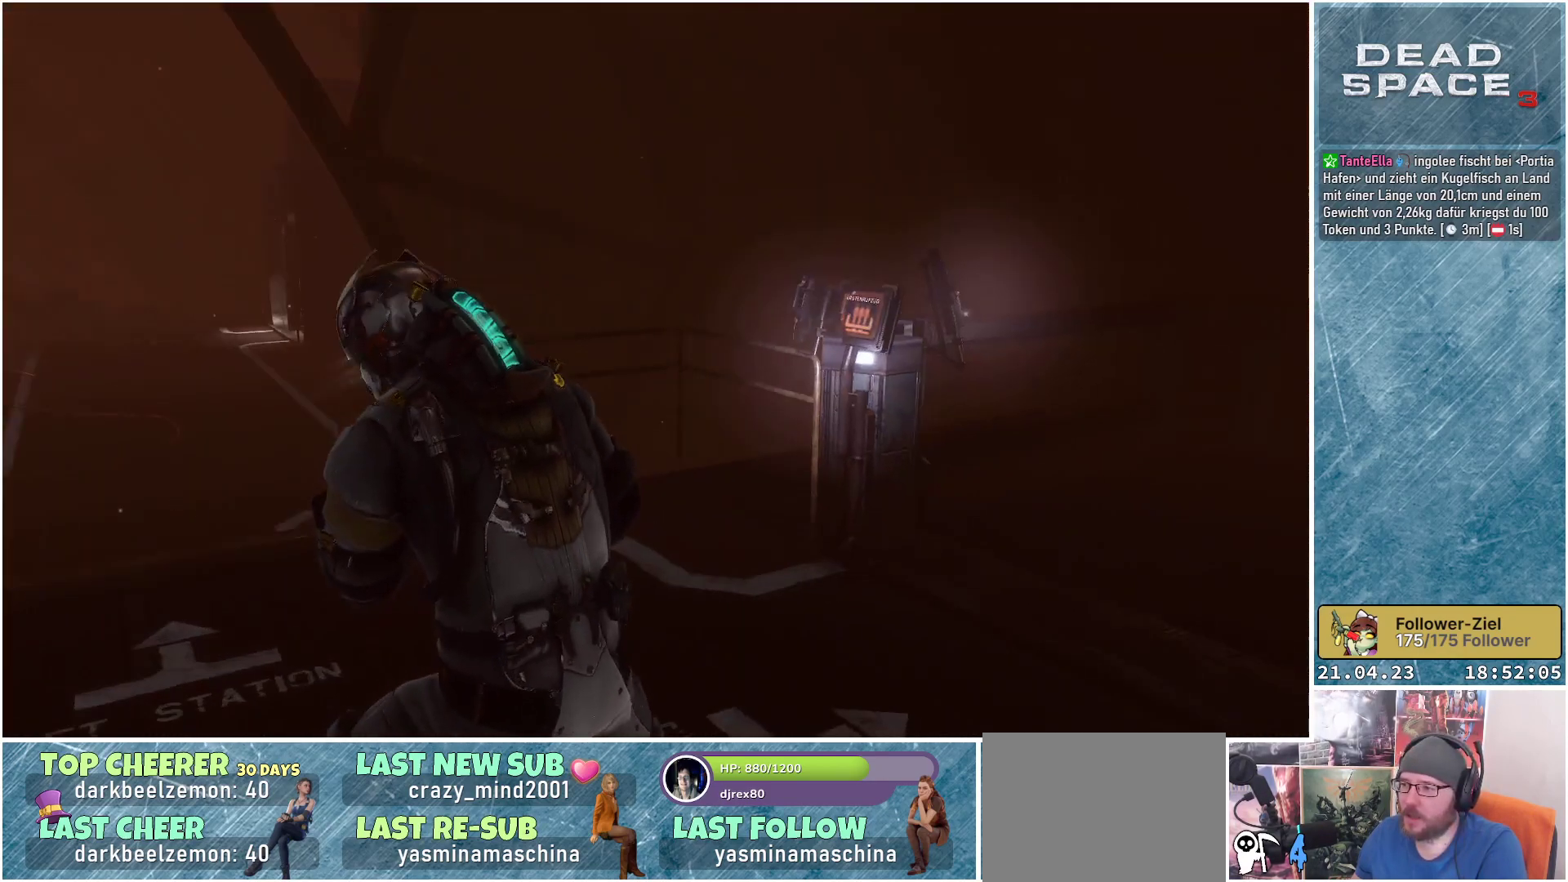
{"buttons": [], "left_stick": "center", "right_stick": "down", "events": [[450, "left_stick", "center"], [450, "right_stick", "down"]]}
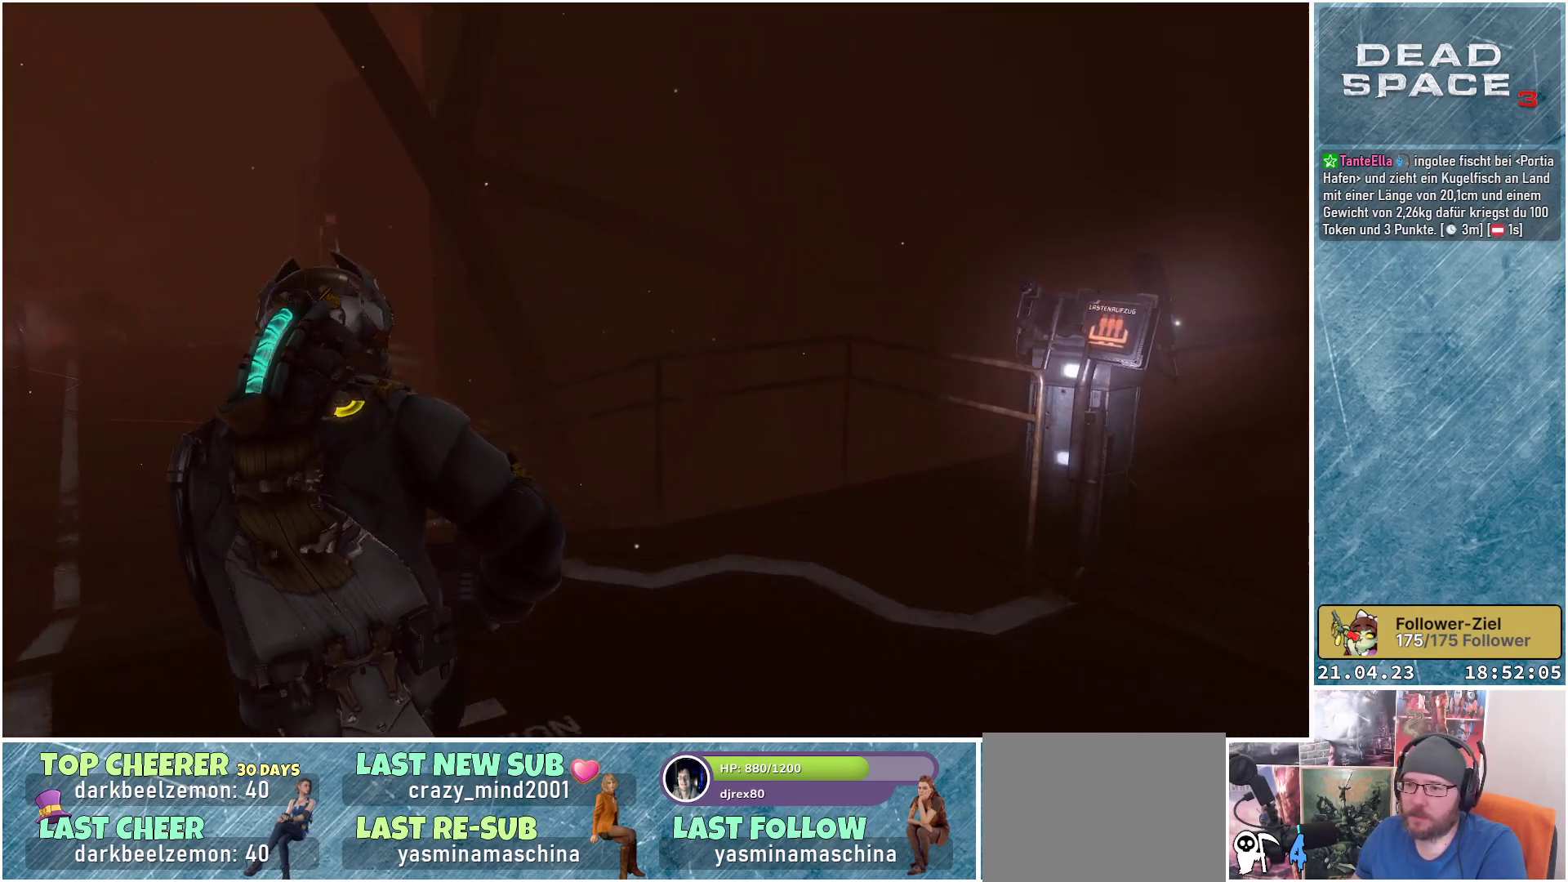
{"buttons": [], "left_stick": "center", "right_stick": "right", "events": [[17, "right_stick", "down-right"], [183, "right_stick", "right"]]}
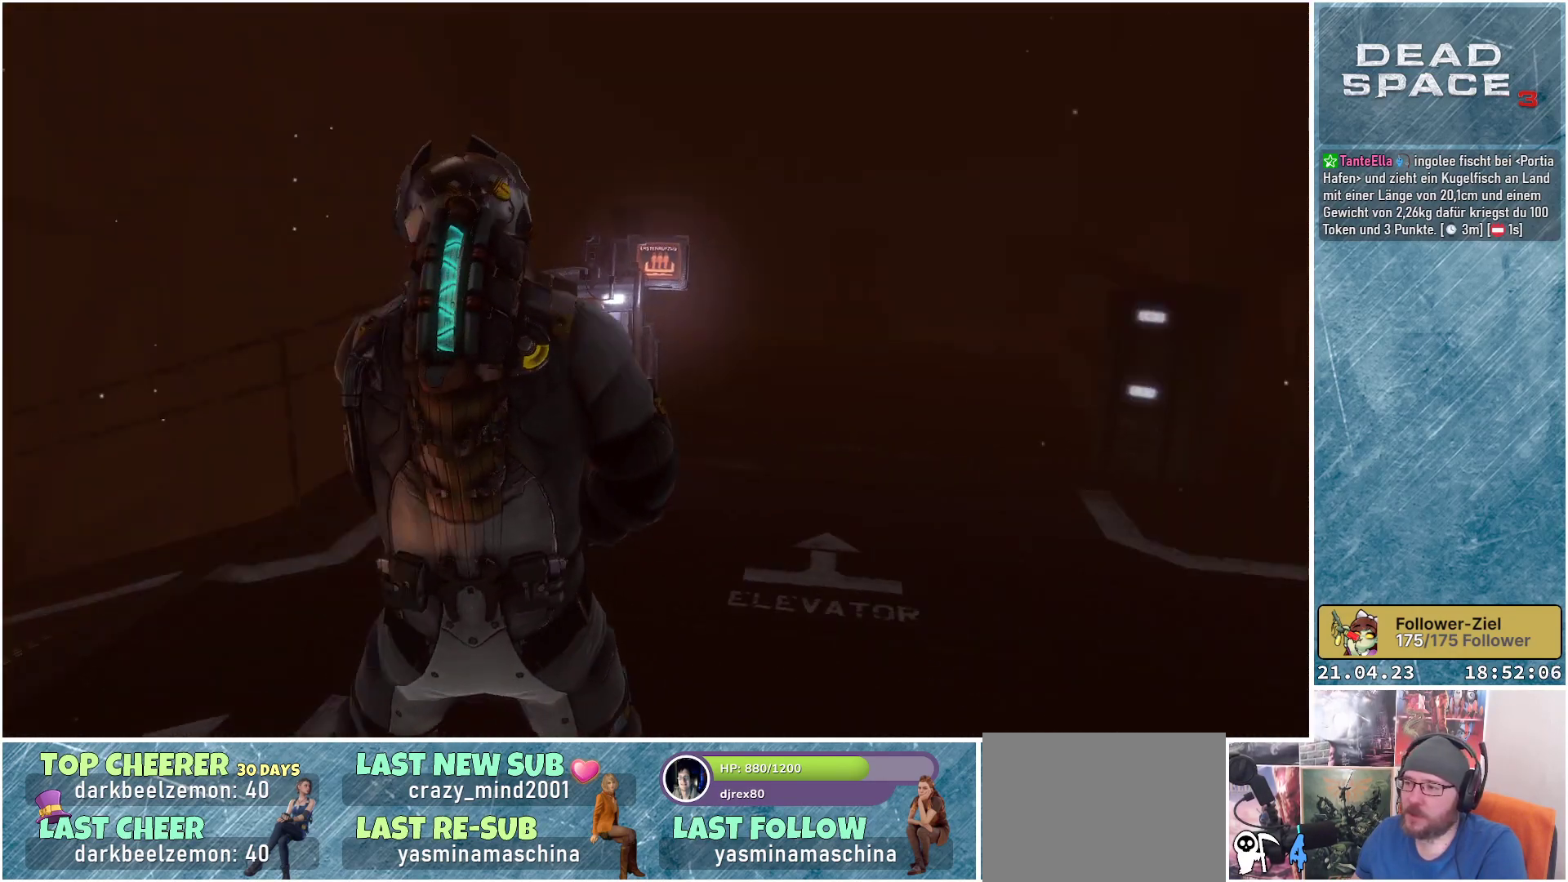
{"buttons": [], "left_stick": "left", "right_stick": "center", "events": [[33, "left_stick", "left"], [450, "right_stick", "center"]]}
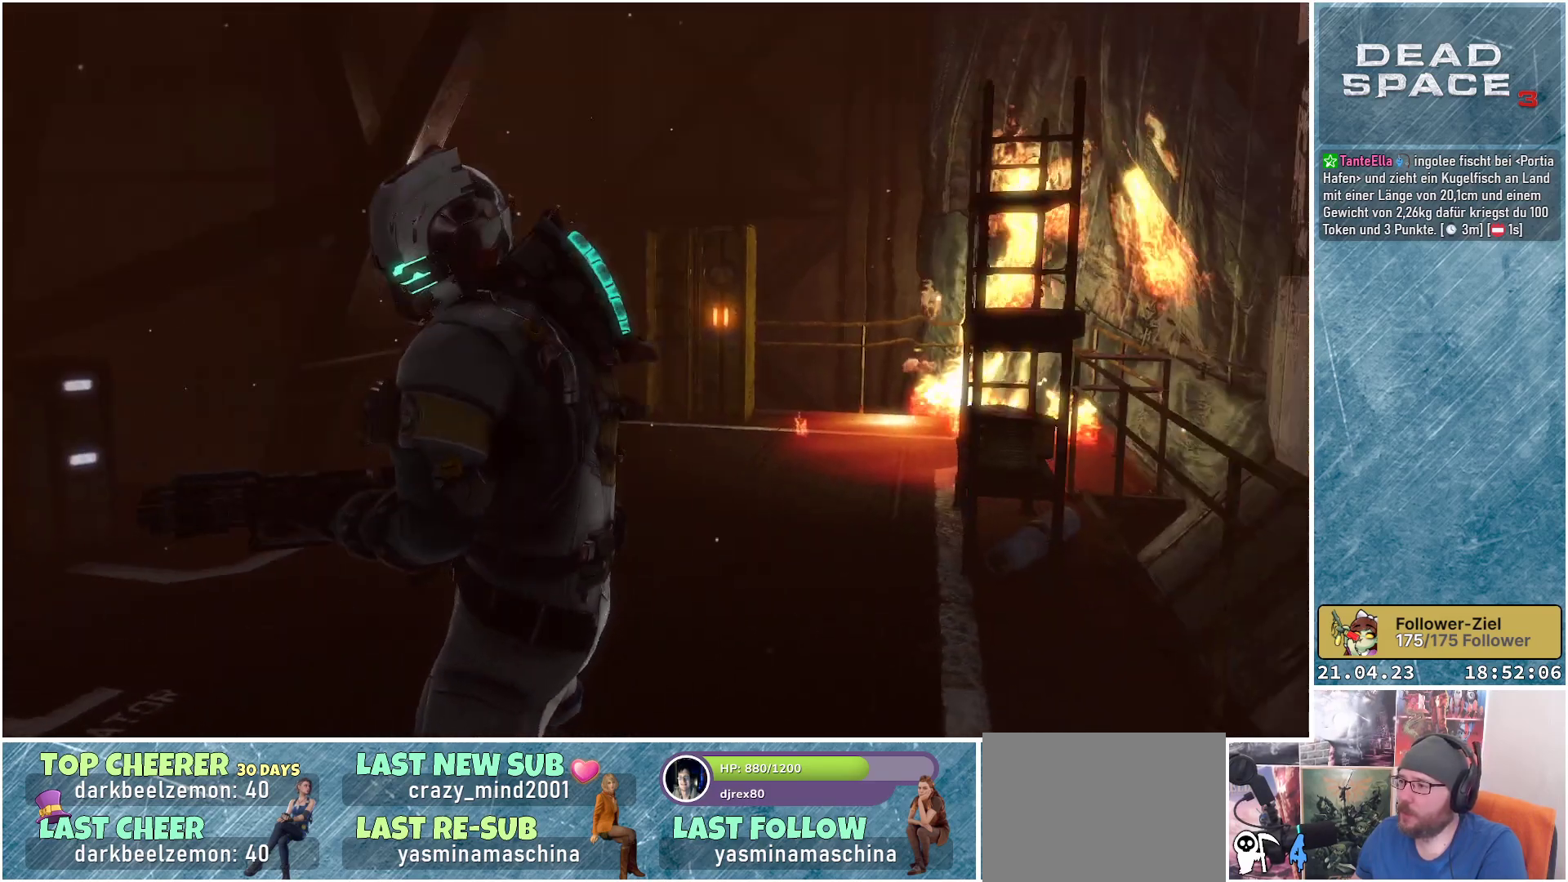
{"buttons": [], "left_stick": "up-left", "right_stick": "down-left", "events": [[183, "left_stick", "up-left"], [333, "right_stick", "down-left"]]}
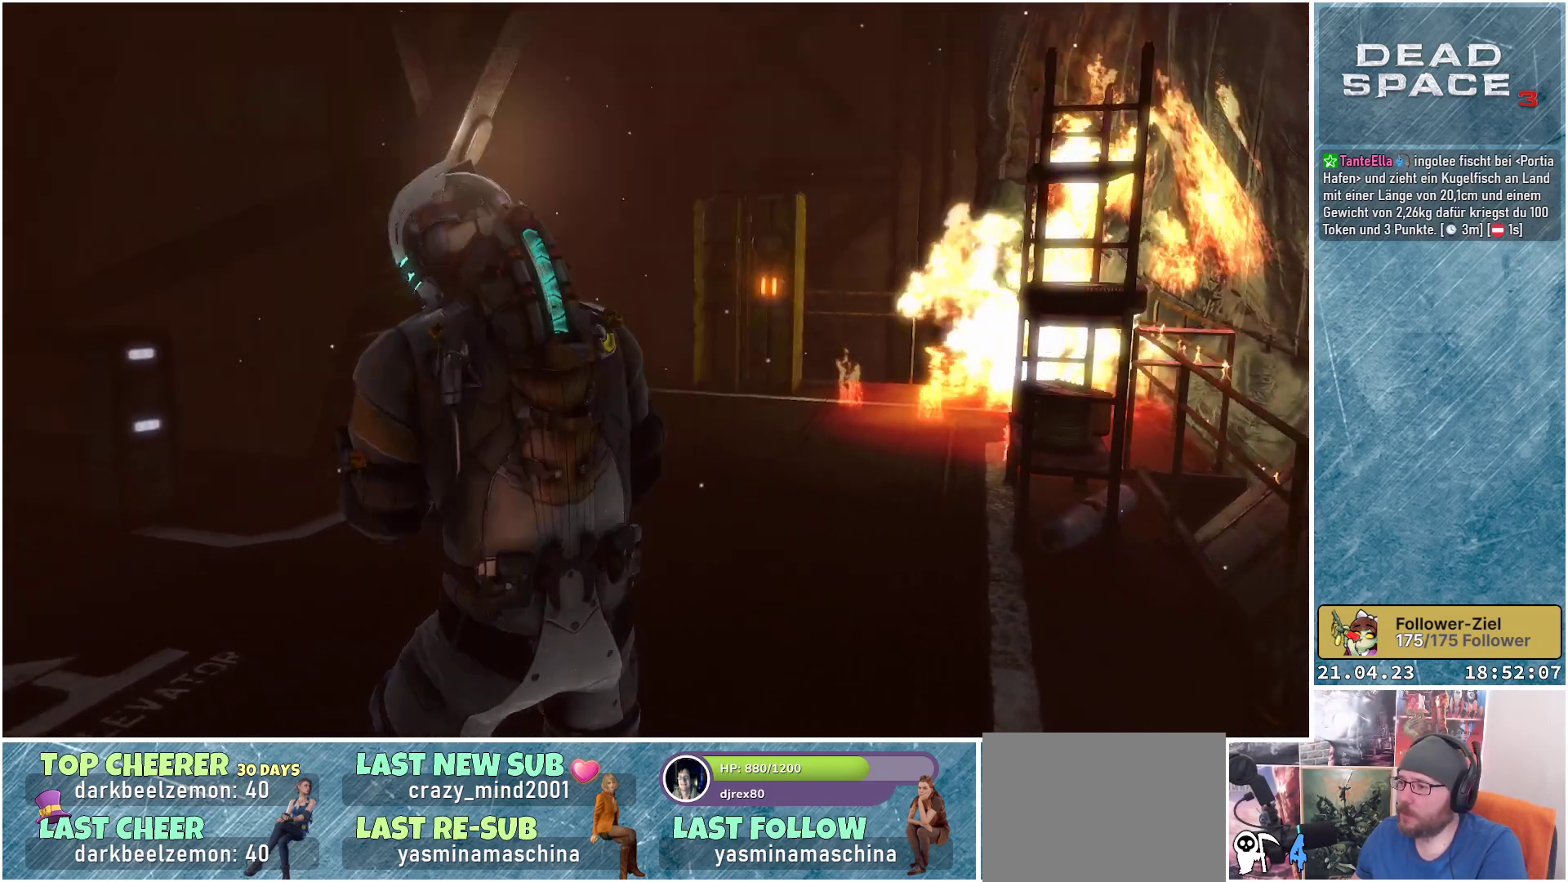
{"buttons": [], "left_stick": "center", "right_stick": "center", "events": [[17, "left_stick", "up"], [50, "right_stick", "center"], [383, "left_stick", "center"]]}
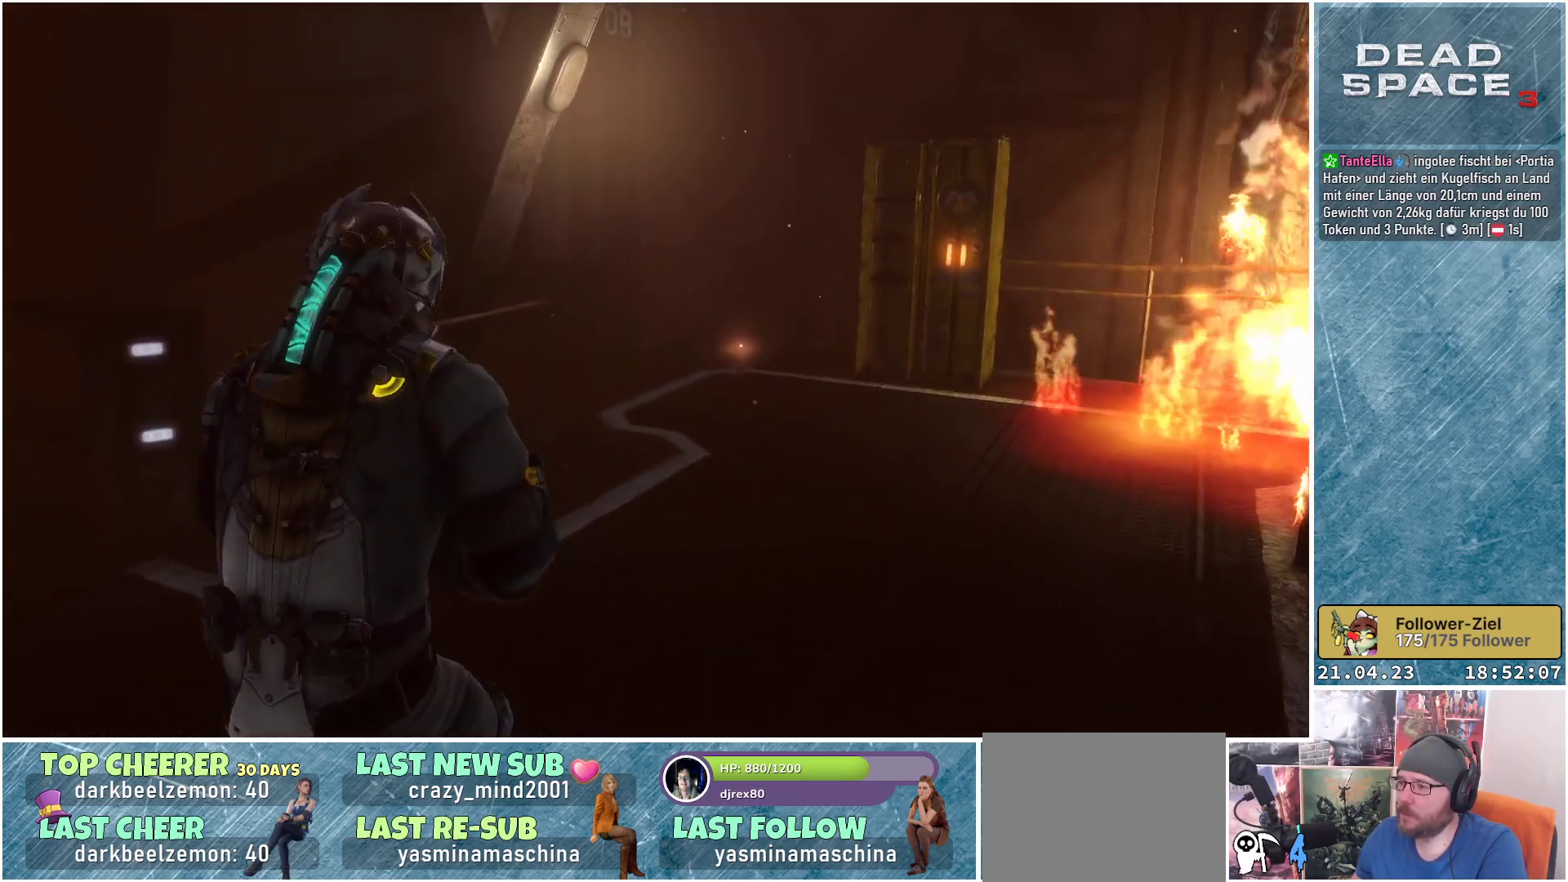
{"buttons": [], "left_stick": "up", "right_stick": "down", "events": [[50, "left_stick", "down-left"], [250, "left_stick", "center"], [300, "left_stick", "up"], [500, "right_stick", "down"]]}
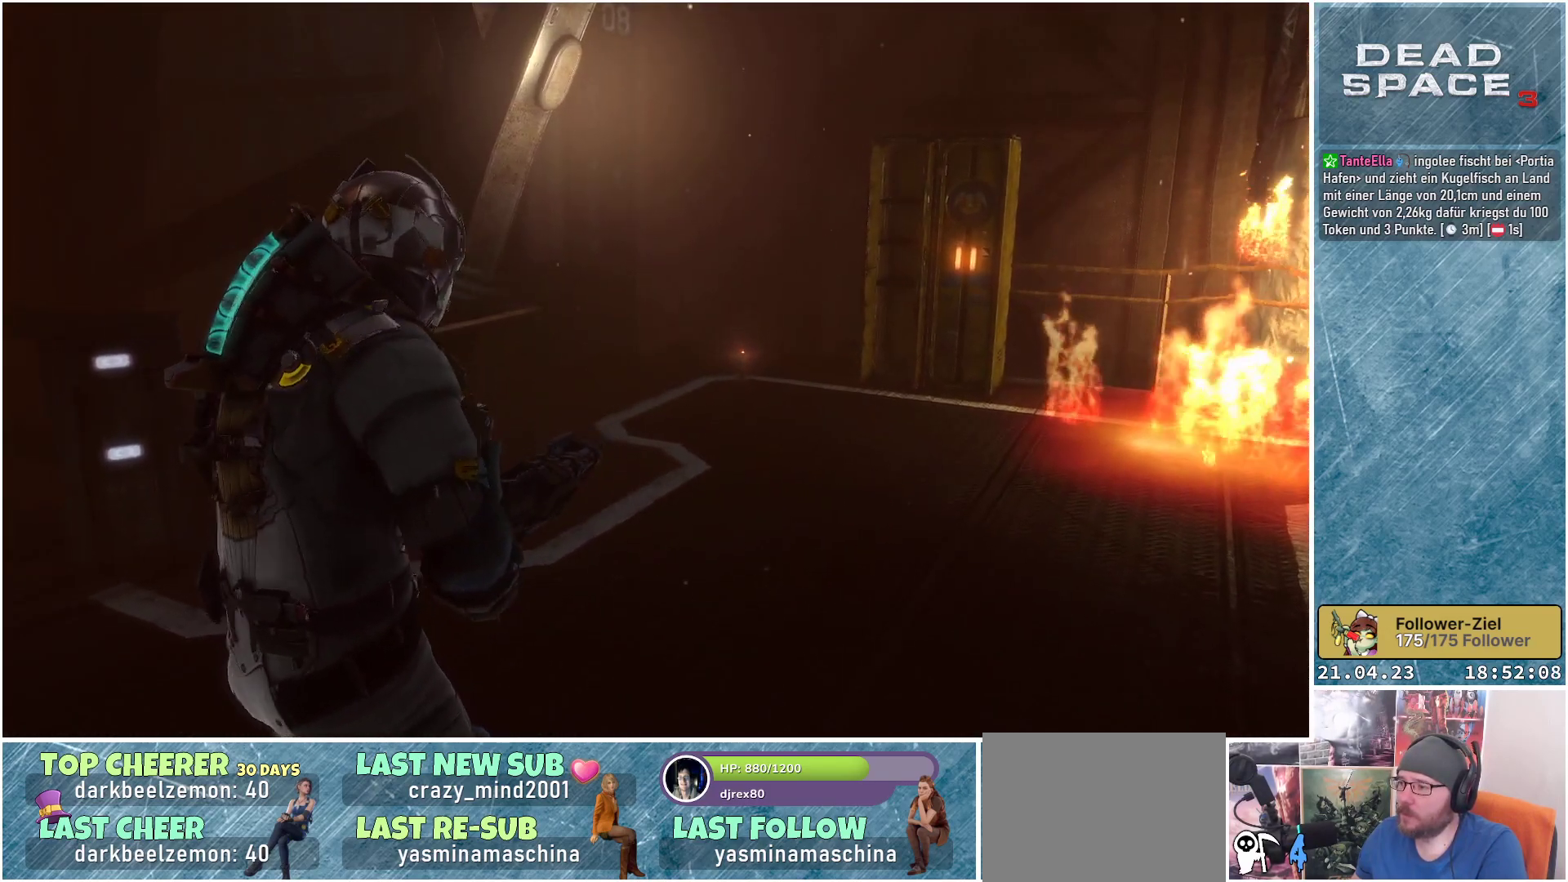
{"buttons": ["L1"], "left_stick": "up", "right_stick": "down", "events": [[283, "L1", "down"], [283, "right_stick", "center"], [500, "right_stick", "down"]]}
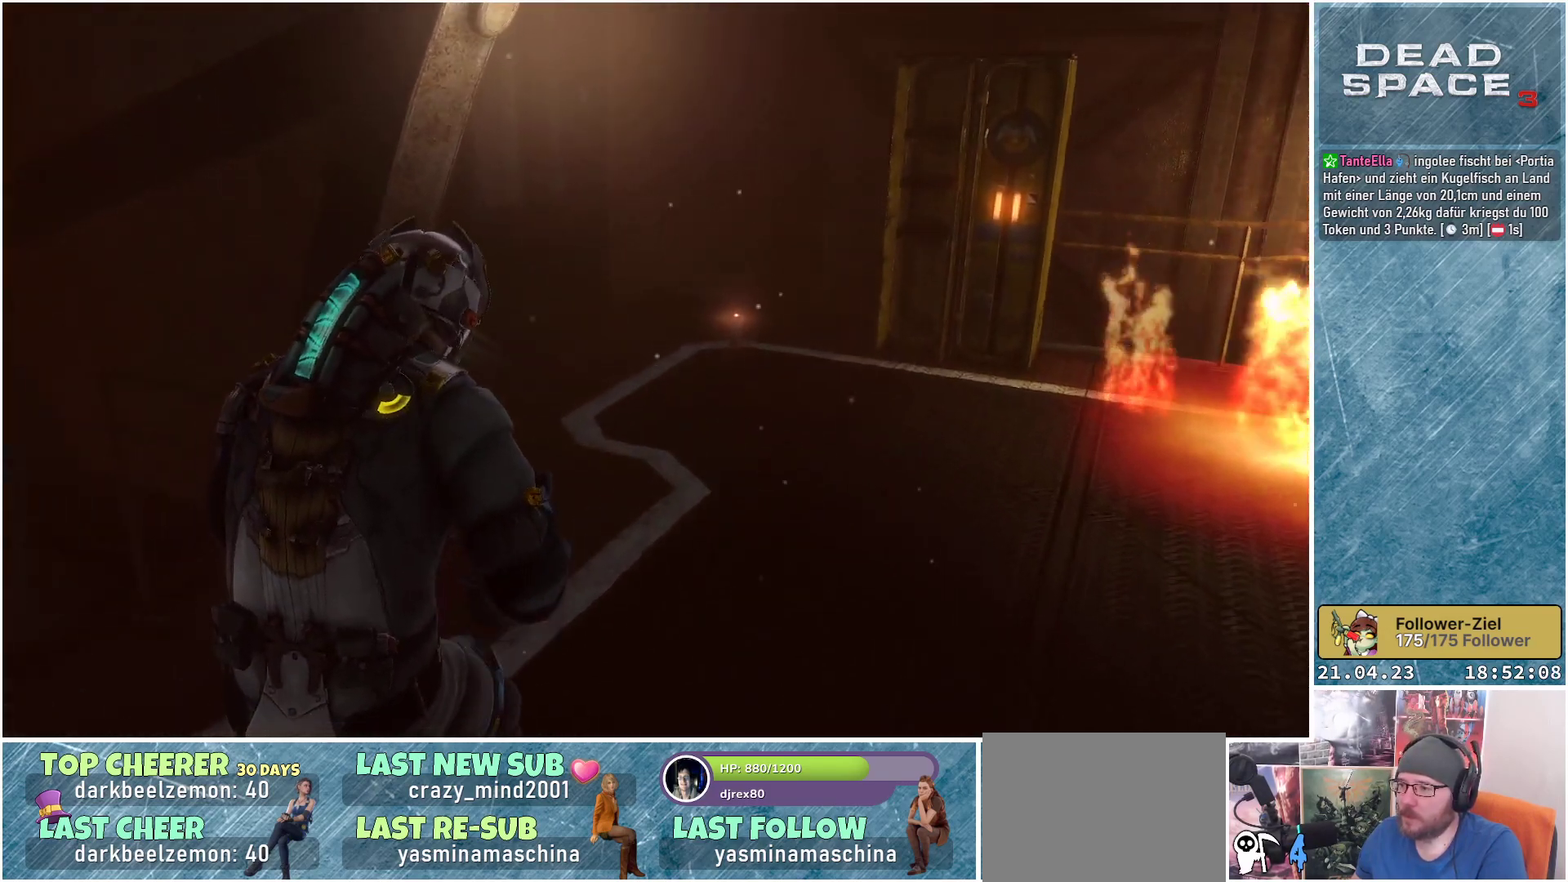
{"buttons": ["L1"], "left_stick": "up", "right_stick": "down", "events": []}
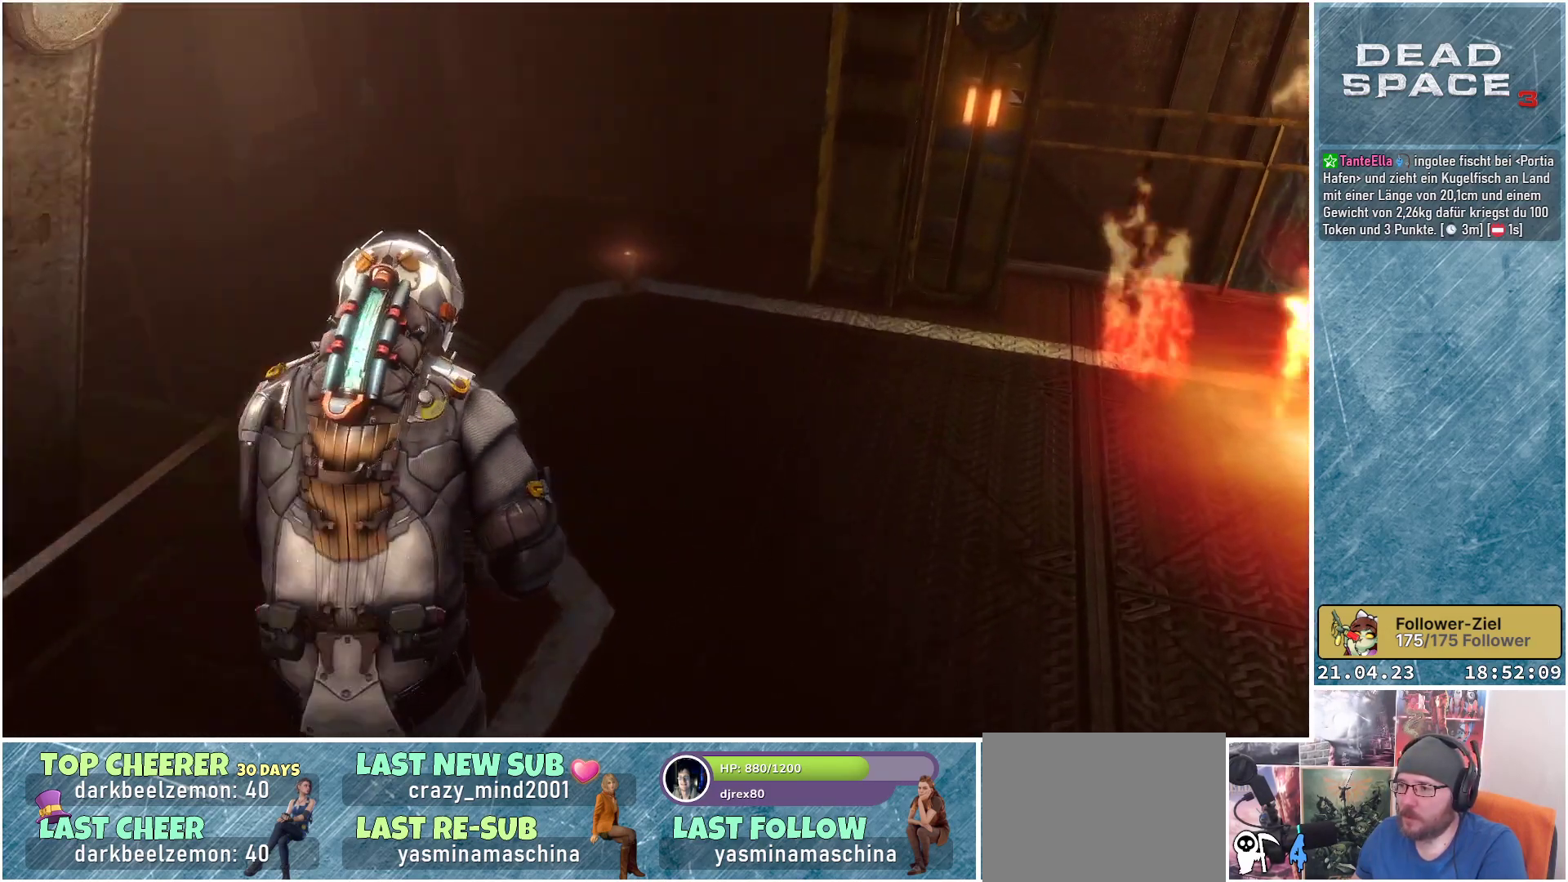
{"buttons": [], "left_stick": "center", "right_stick": "center", "events": [[100, "L1", "up"], [117, "right_stick", "center"], [217, "left_stick", "up-left"], [333, "left_stick", "center"]]}
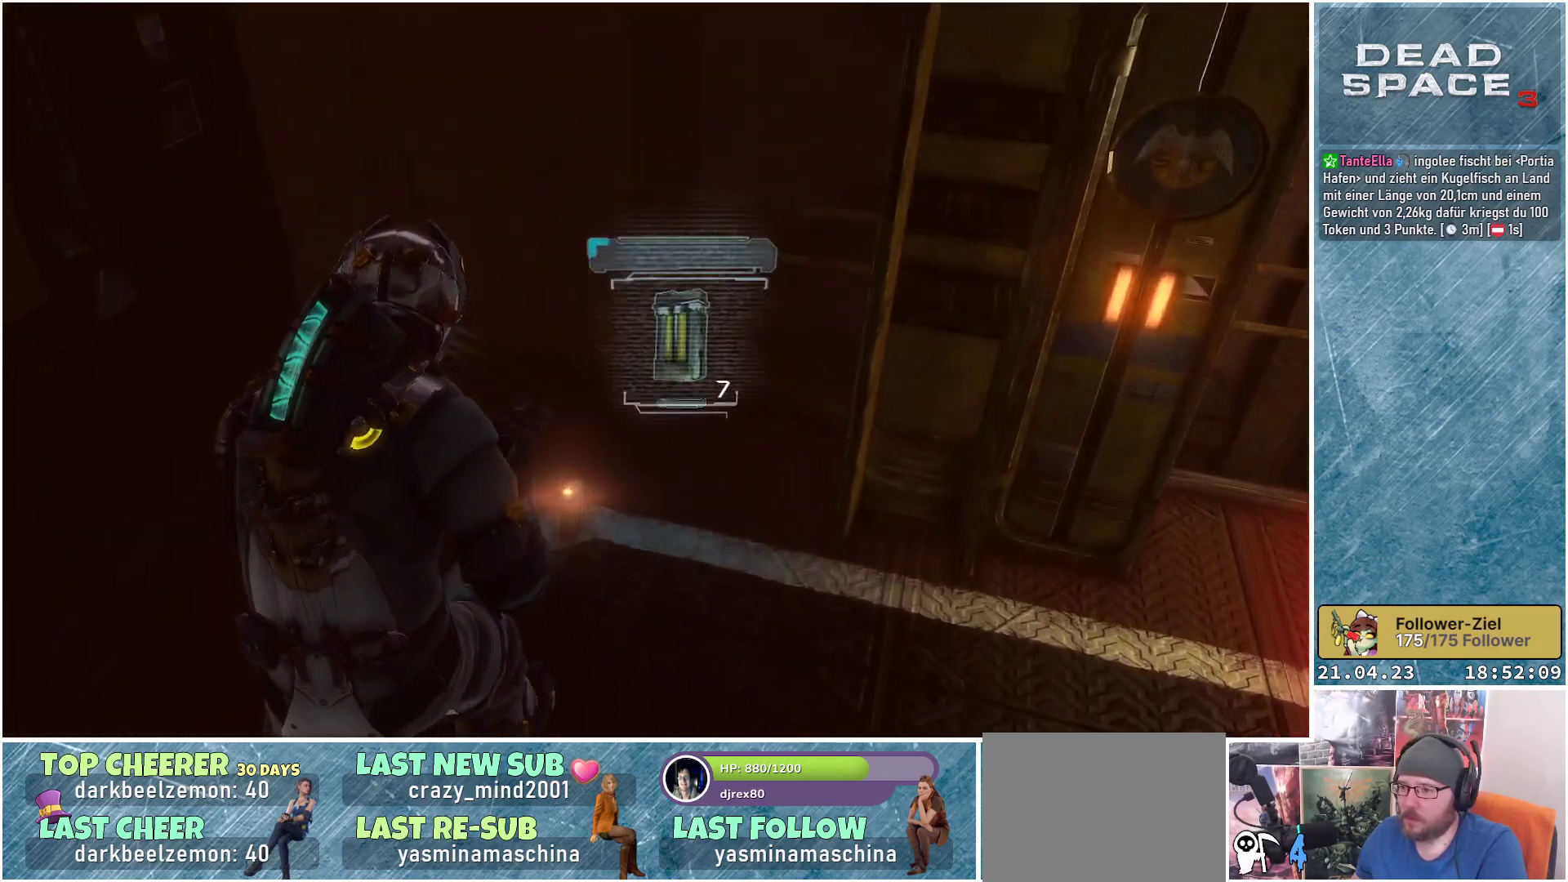
{"buttons": [], "left_stick": "right", "right_stick": "center", "events": [[183, "A", "down"], [283, "A", "up"], [433, "left_stick", "right"]]}
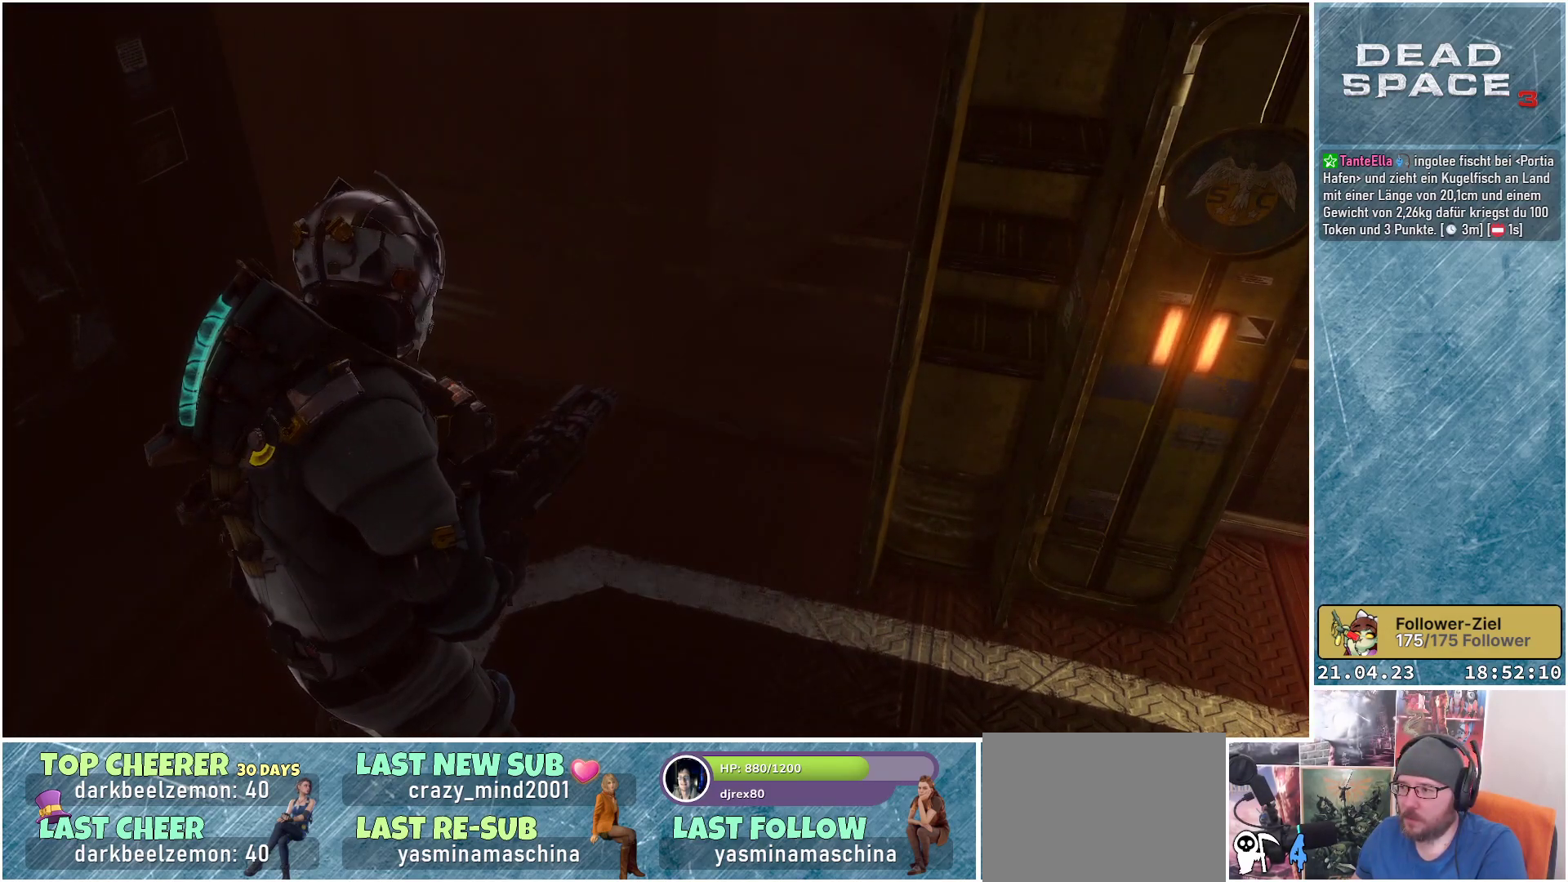
{"buttons": [], "left_stick": "right", "right_stick": "up-right", "events": [[33, "right_stick", "up-right"]]}